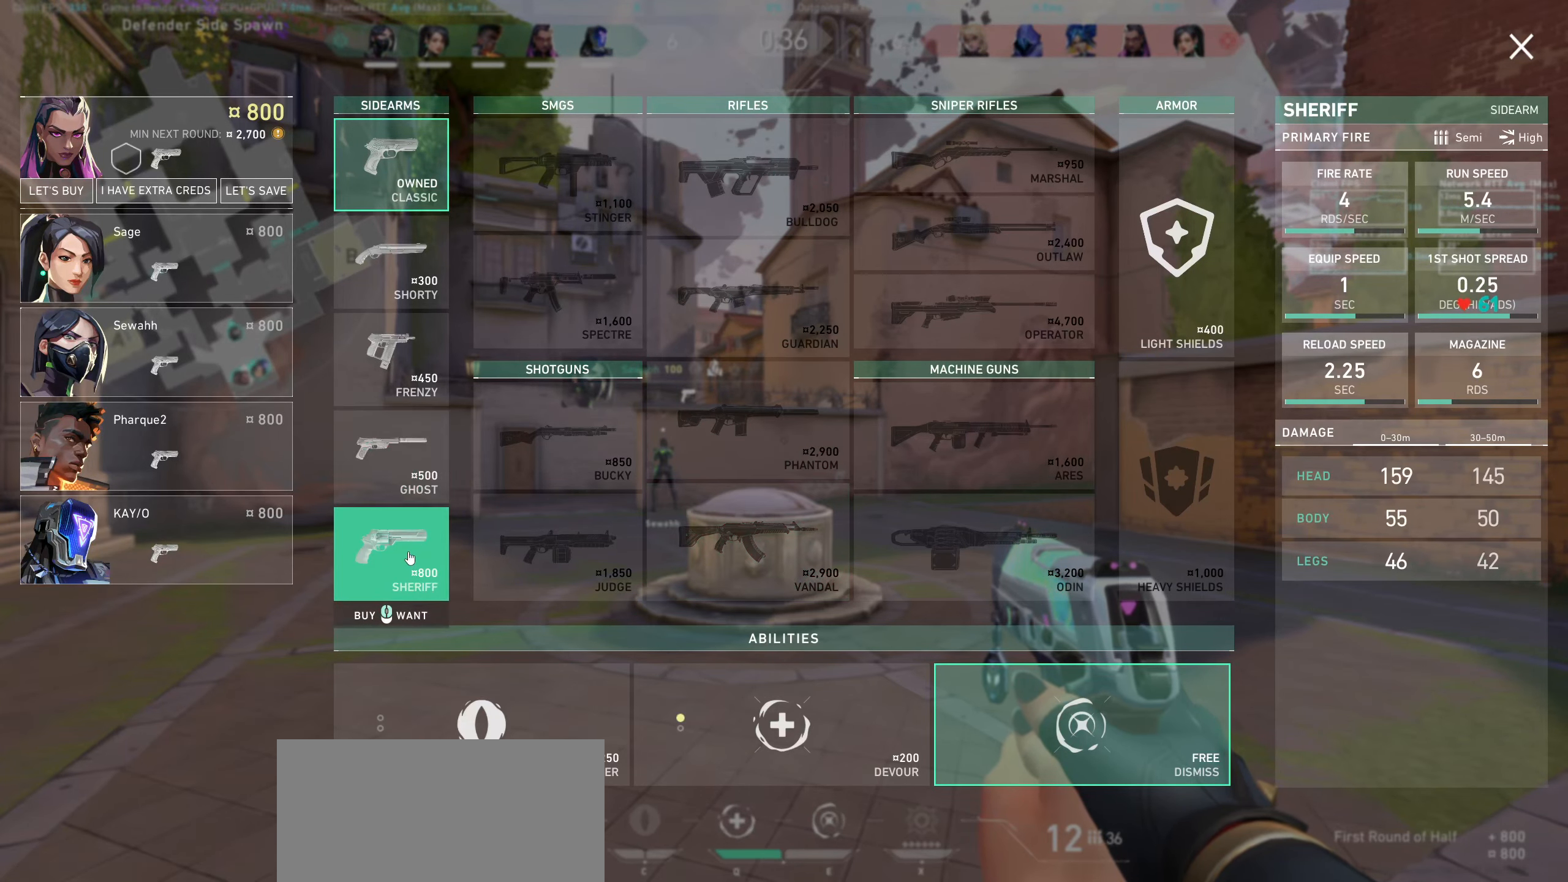
Gameplay with keyboard and mouse; each line is a JSON object with the keys and mouse buttons held at the frame after it. "events" lists presses ("down") and releases ("up") of "a", "ctrl", "d", "e", "q", "s", "shift", "space", "w", "mouse_left", "mouse_right", "mouse_mb4" and "mouse_mb5" between this image and that frame as [ms after this image, input, new state], when the widget could be followed in between. "mouse_left", "mouse_right", "mouse_mb4", "mouse_mb5" = the "left", "right", "mb4", "mb5" buttons of the "mouse" list. No other keys are recorded. Not read: mouse_move mouse_wheel.
{"keys": [], "mouse": [], "events": [[100, "mouse_left", "down"], [234, "mouse_left", "up"]]}
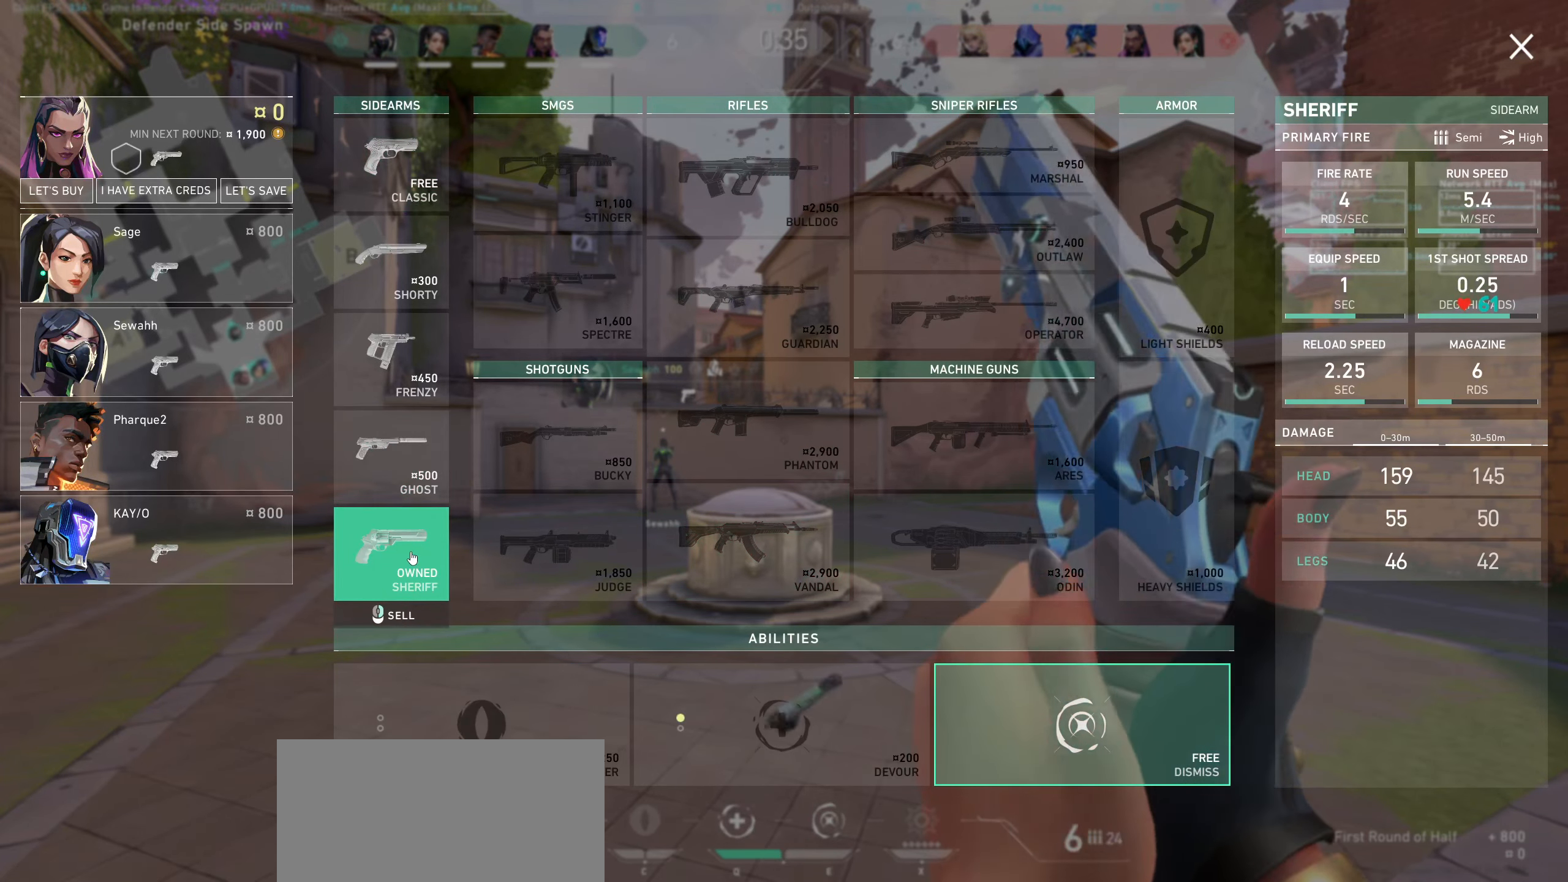
{"keys": [], "mouse": [], "events": []}
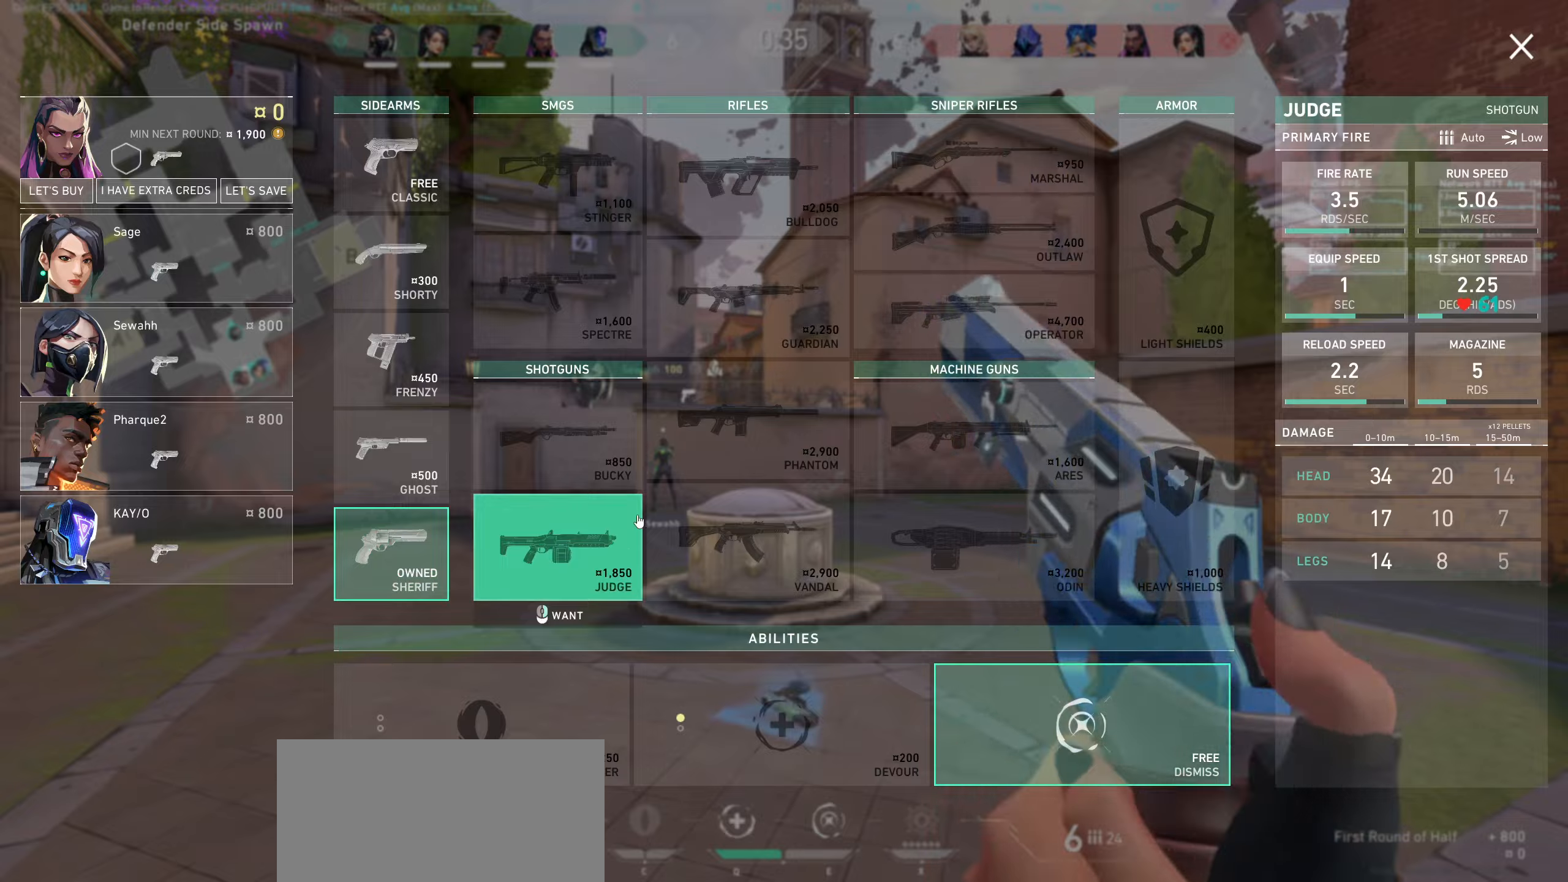
{"keys": ["d", "w"], "mouse": [], "events": [[316, "d", "down"], [433, "w", "down"]]}
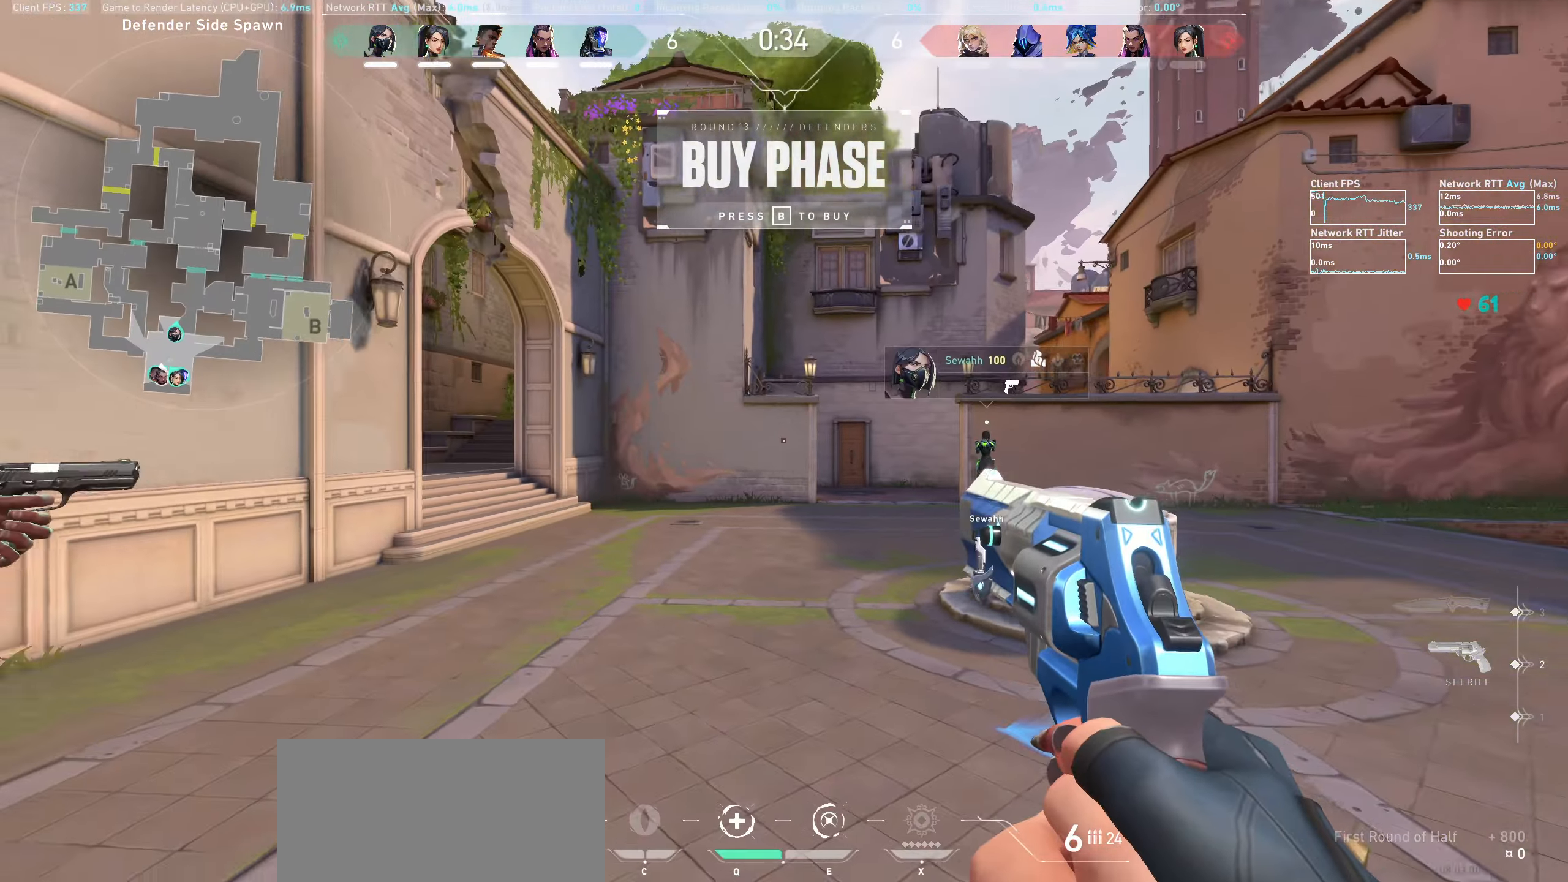
{"keys": ["a"], "mouse": [], "events": [[33, "d", "up"], [333, "a", "down"], [350, "w", "up"]]}
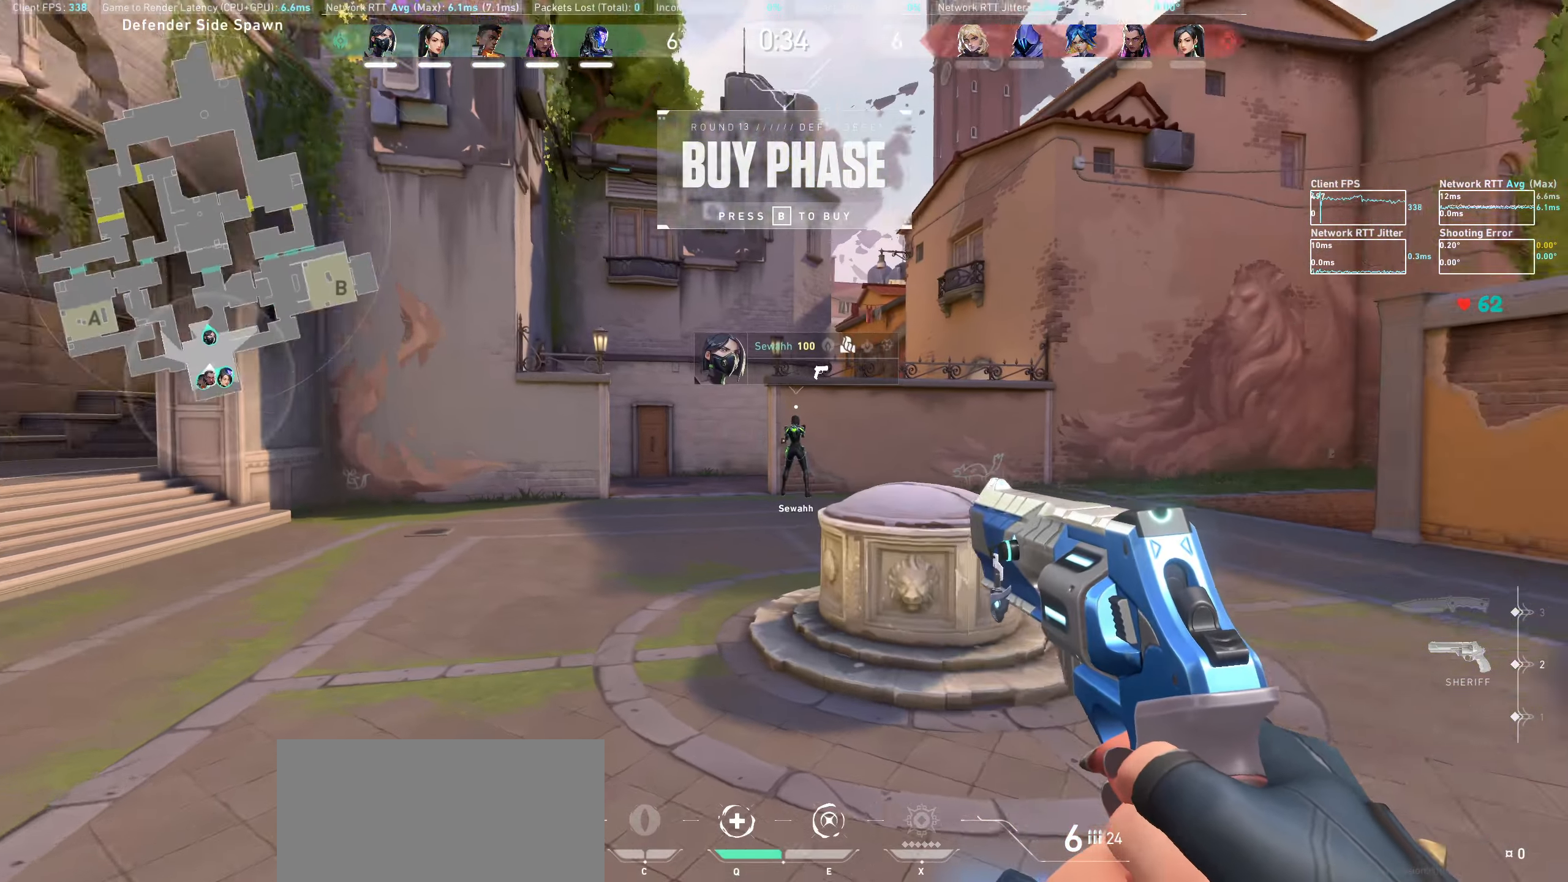
{"keys": ["a"], "mouse": [], "events": [[16, "w", "down"], [233, "w", "up"], [300, "a", "up"], [466, "a", "down"]]}
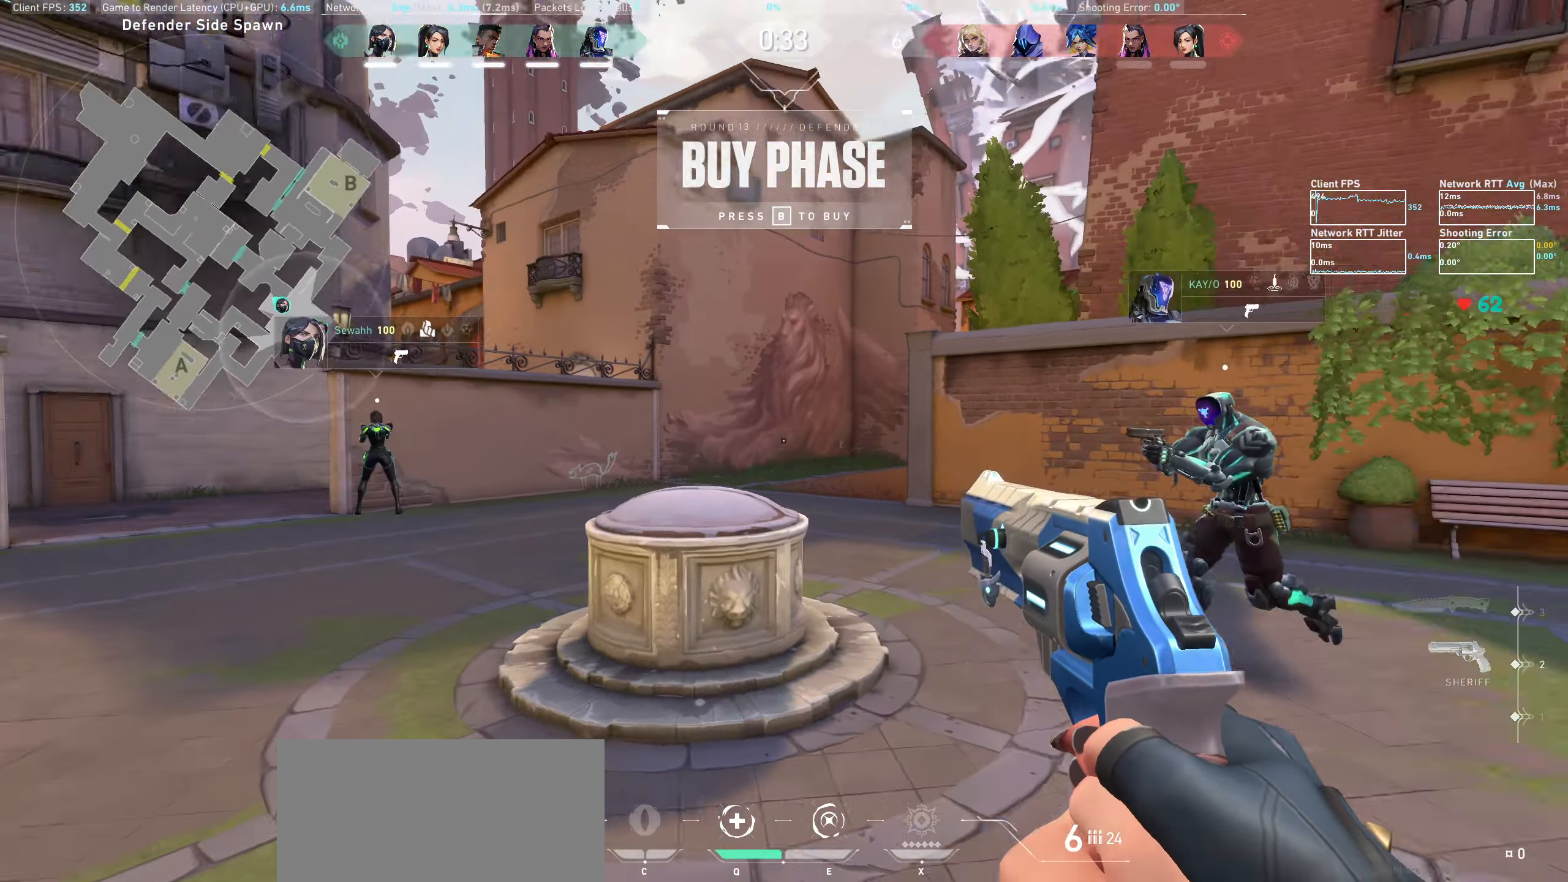
{"keys": ["a"], "mouse": [], "events": [[166, "w", "down"], [316, "w", "up"]]}
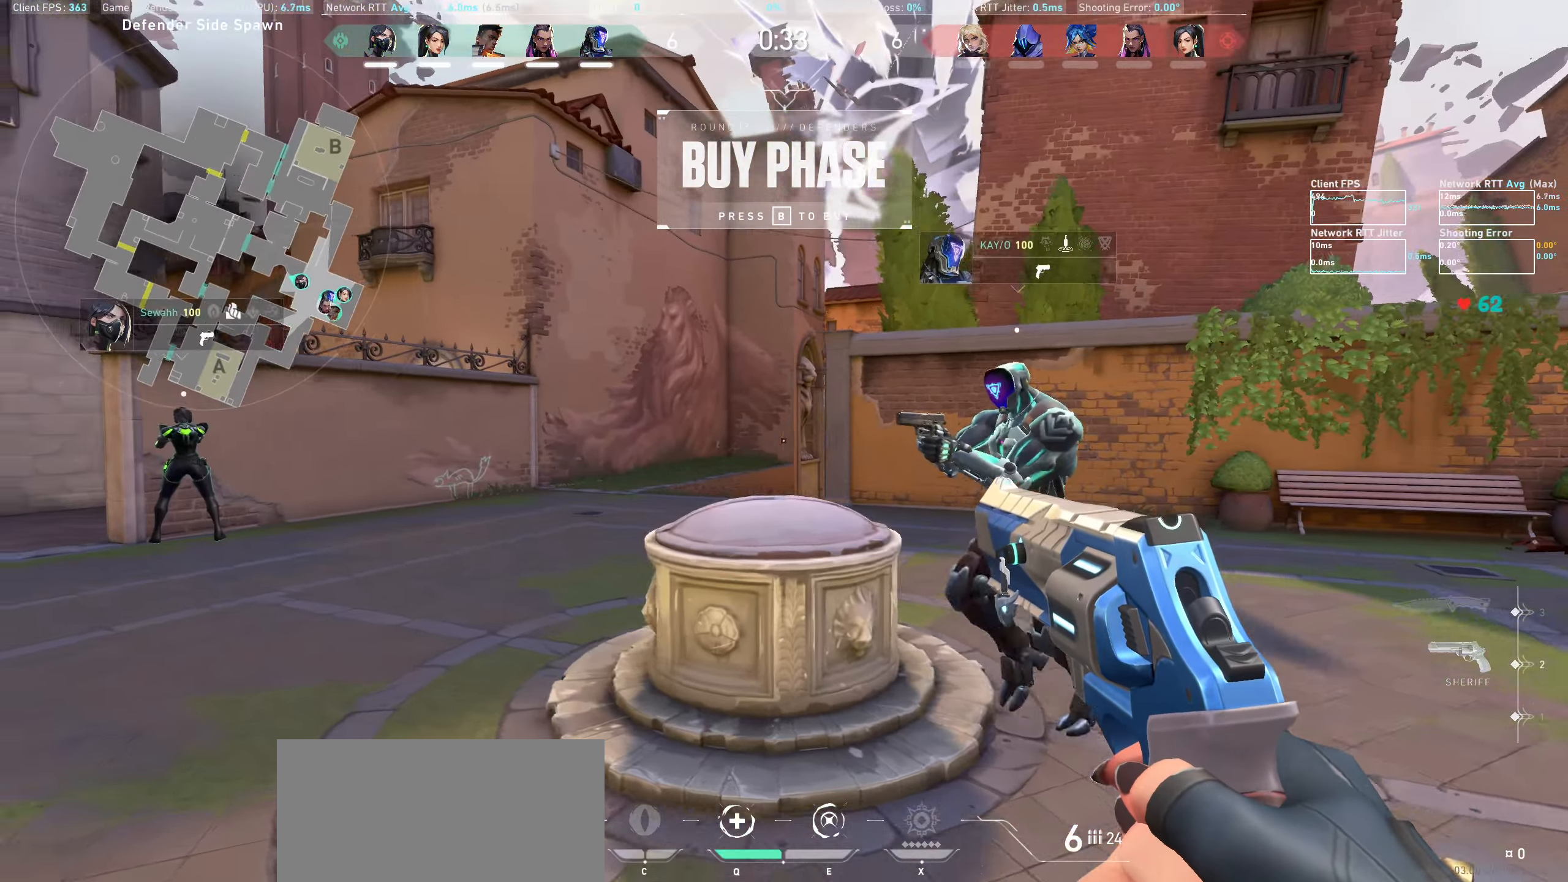
{"keys": ["w"], "mouse": [], "events": [[133, "w", "down"], [350, "a", "up"]]}
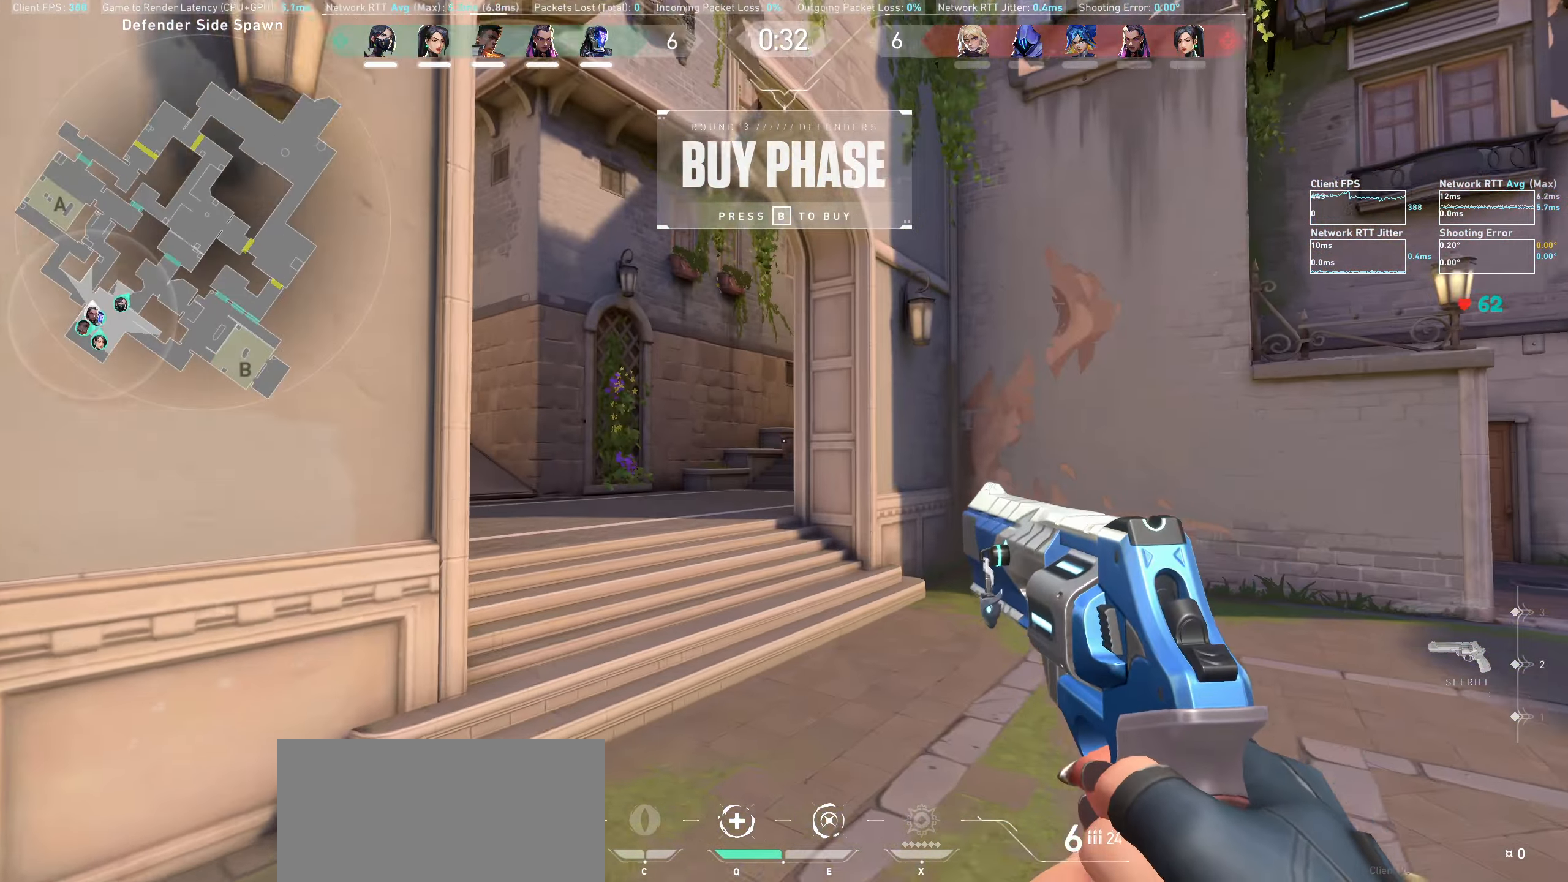
{"keys": ["w"], "mouse": [], "events": []}
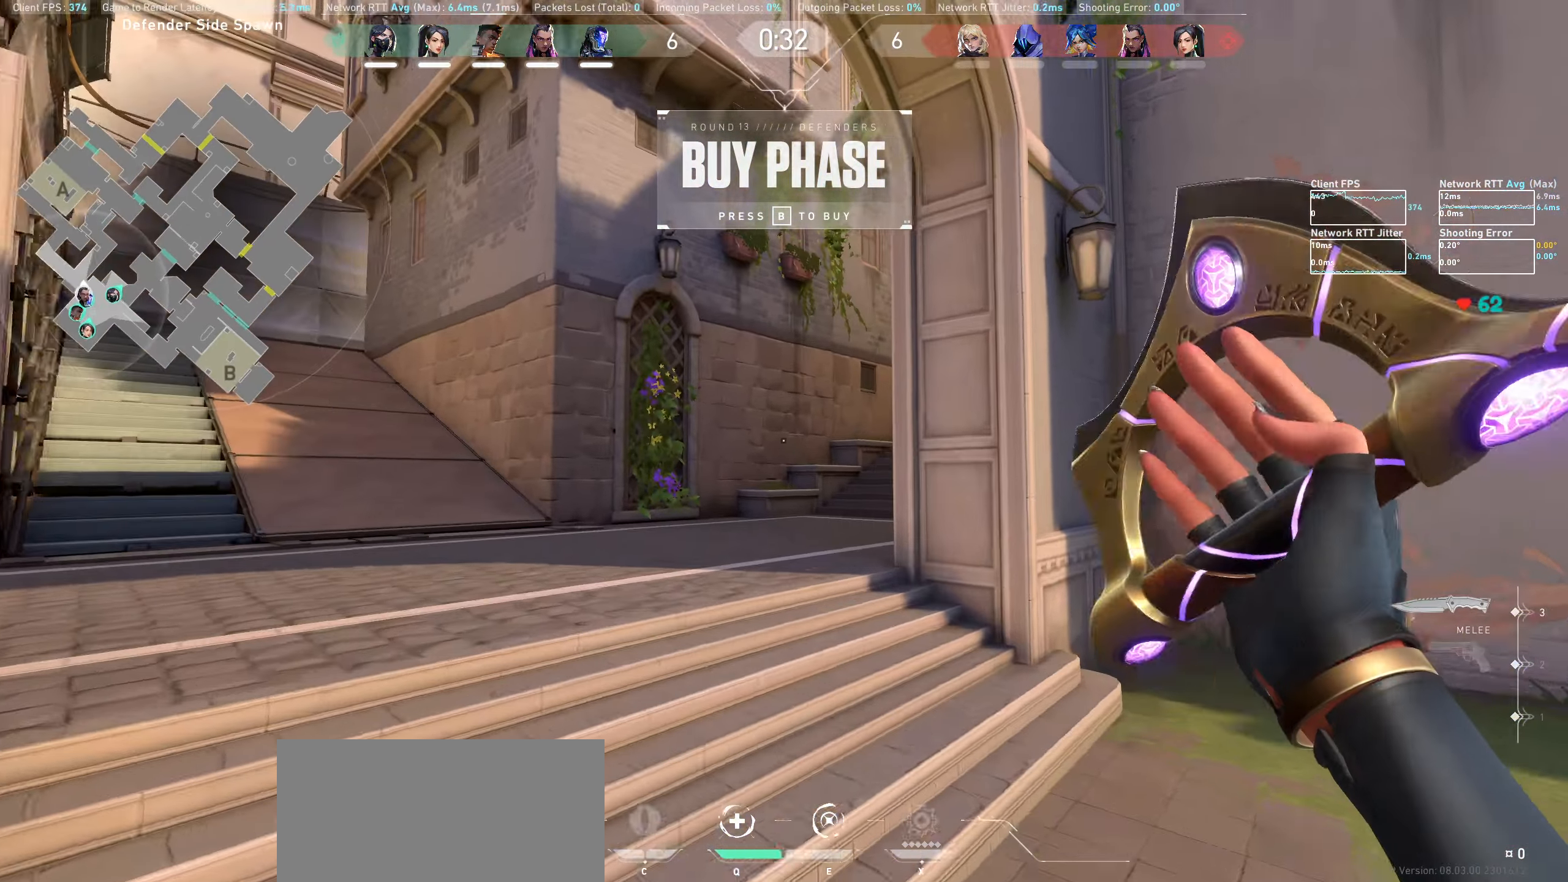
{"keys": ["w"], "mouse": [], "events": []}
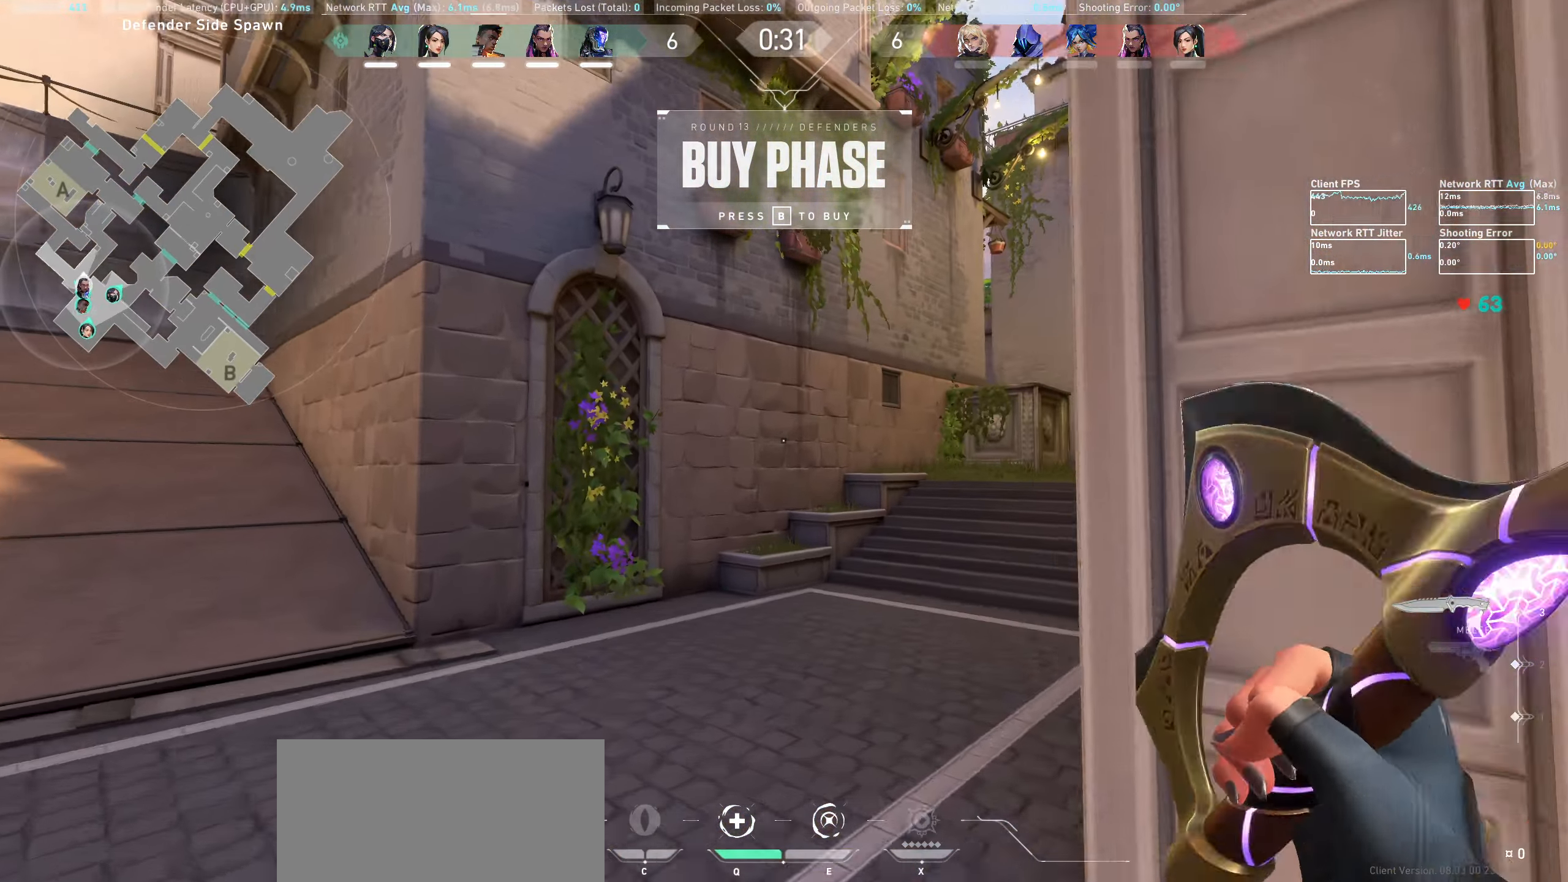
{"keys": ["w"], "mouse": [], "events": []}
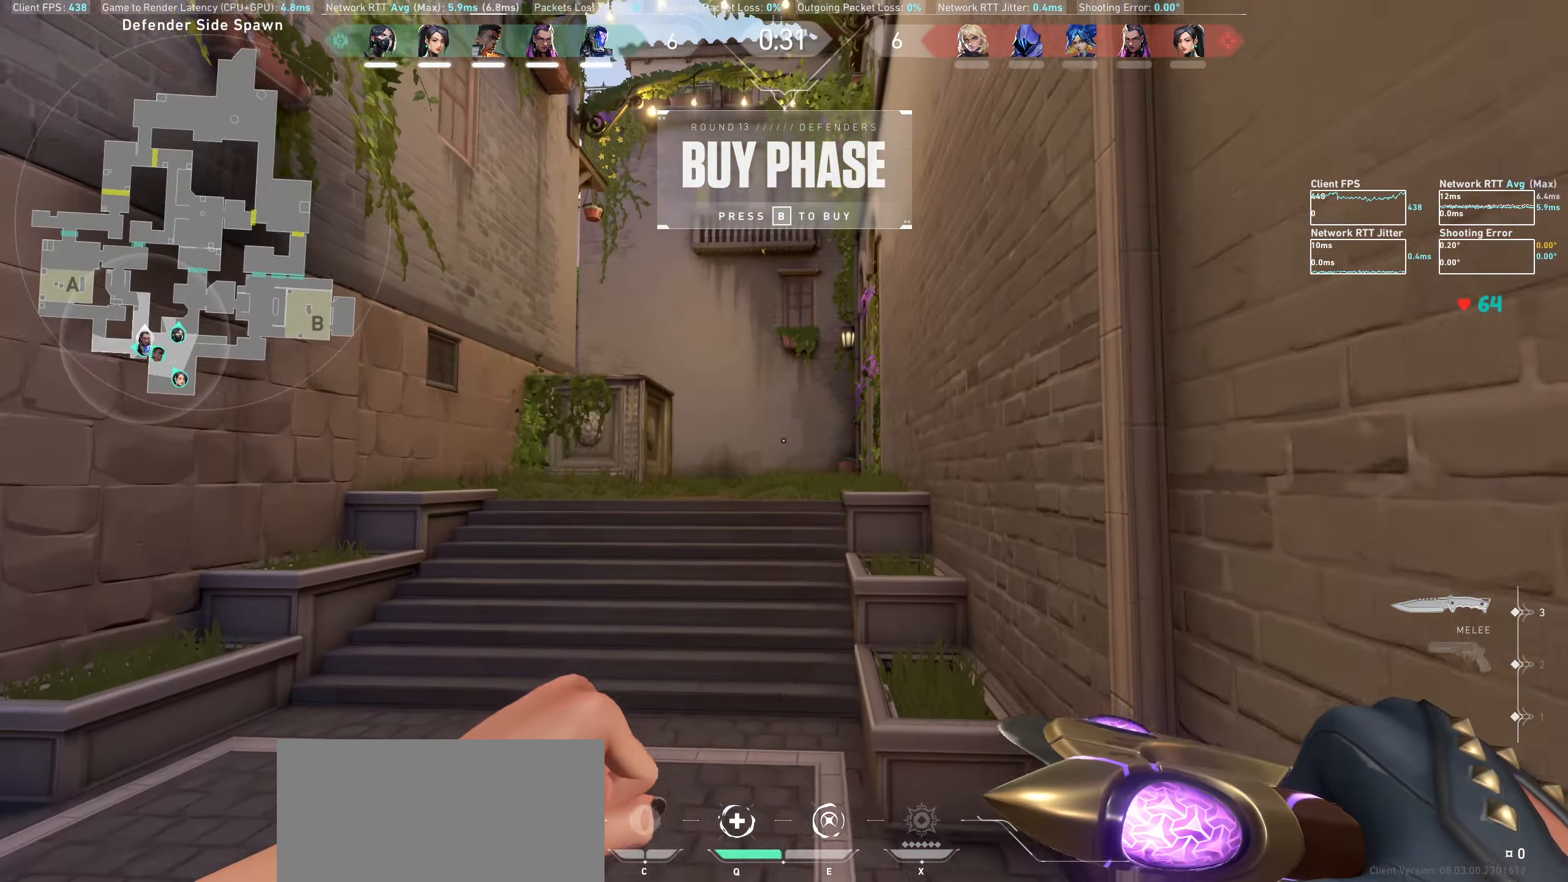
{"keys": ["w"], "mouse": [], "events": []}
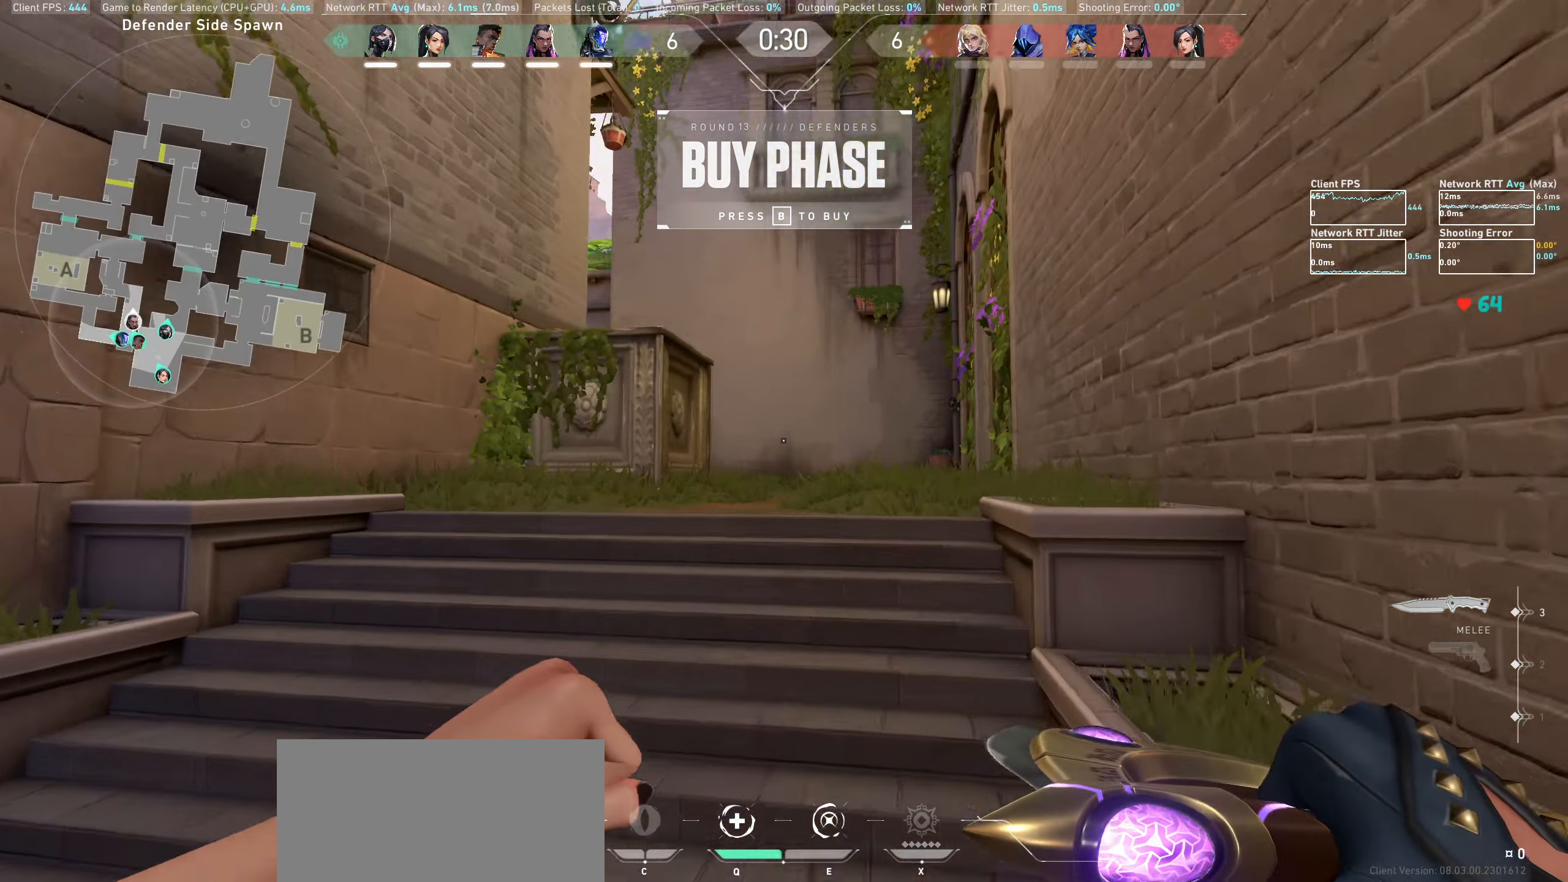
{"keys": ["w"], "mouse": [], "events": []}
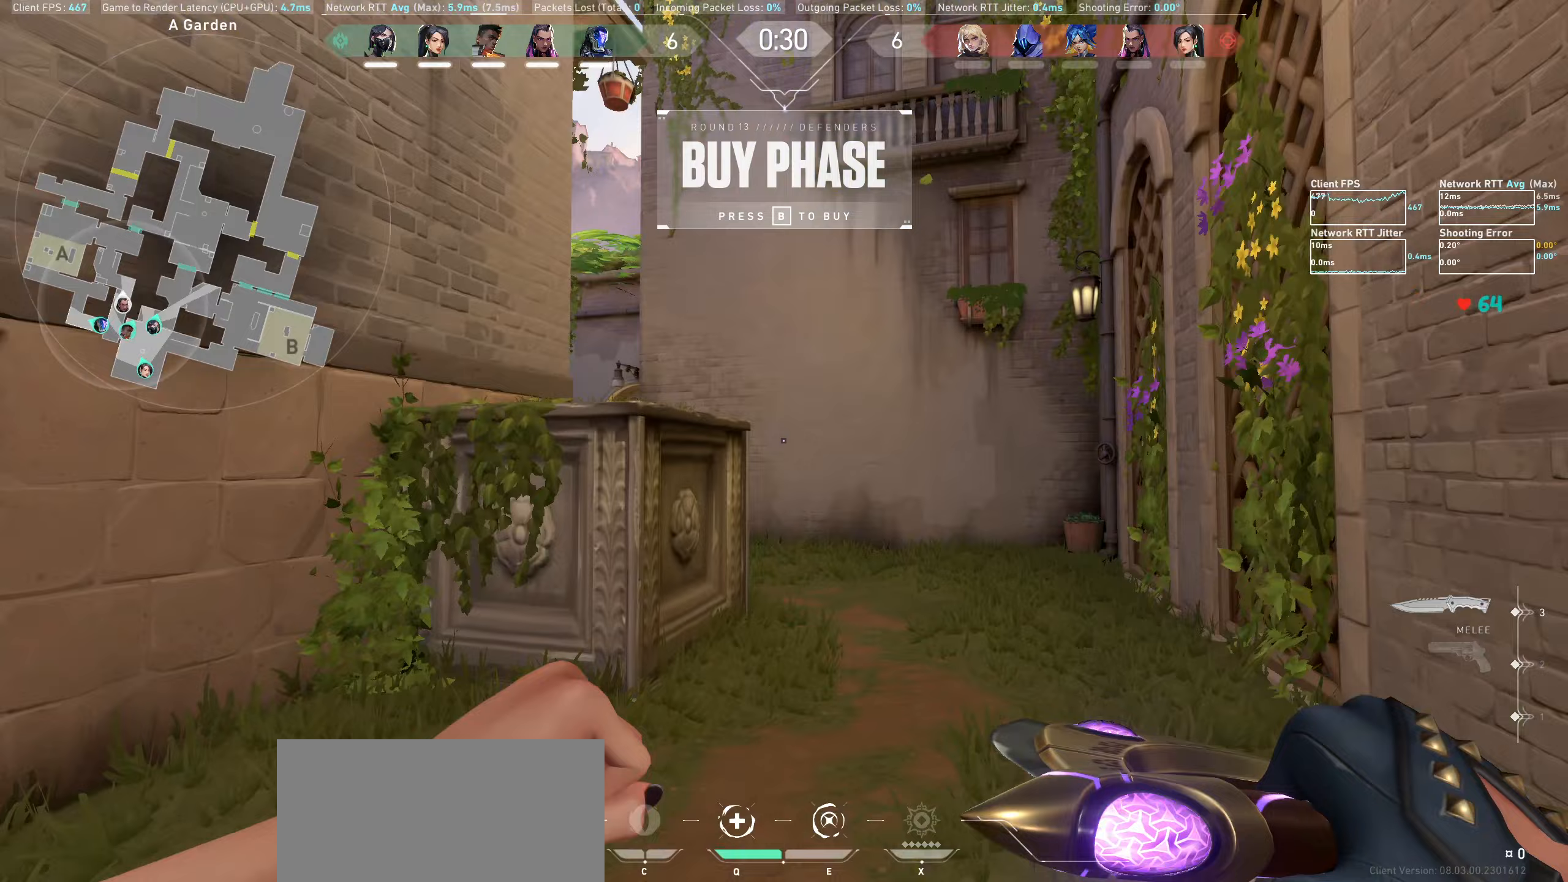
{"keys": ["w"], "mouse": [], "events": [[100, "d", "down"], [250, "d", "up"], [350, "d", "down"], [483, "d", "up"]]}
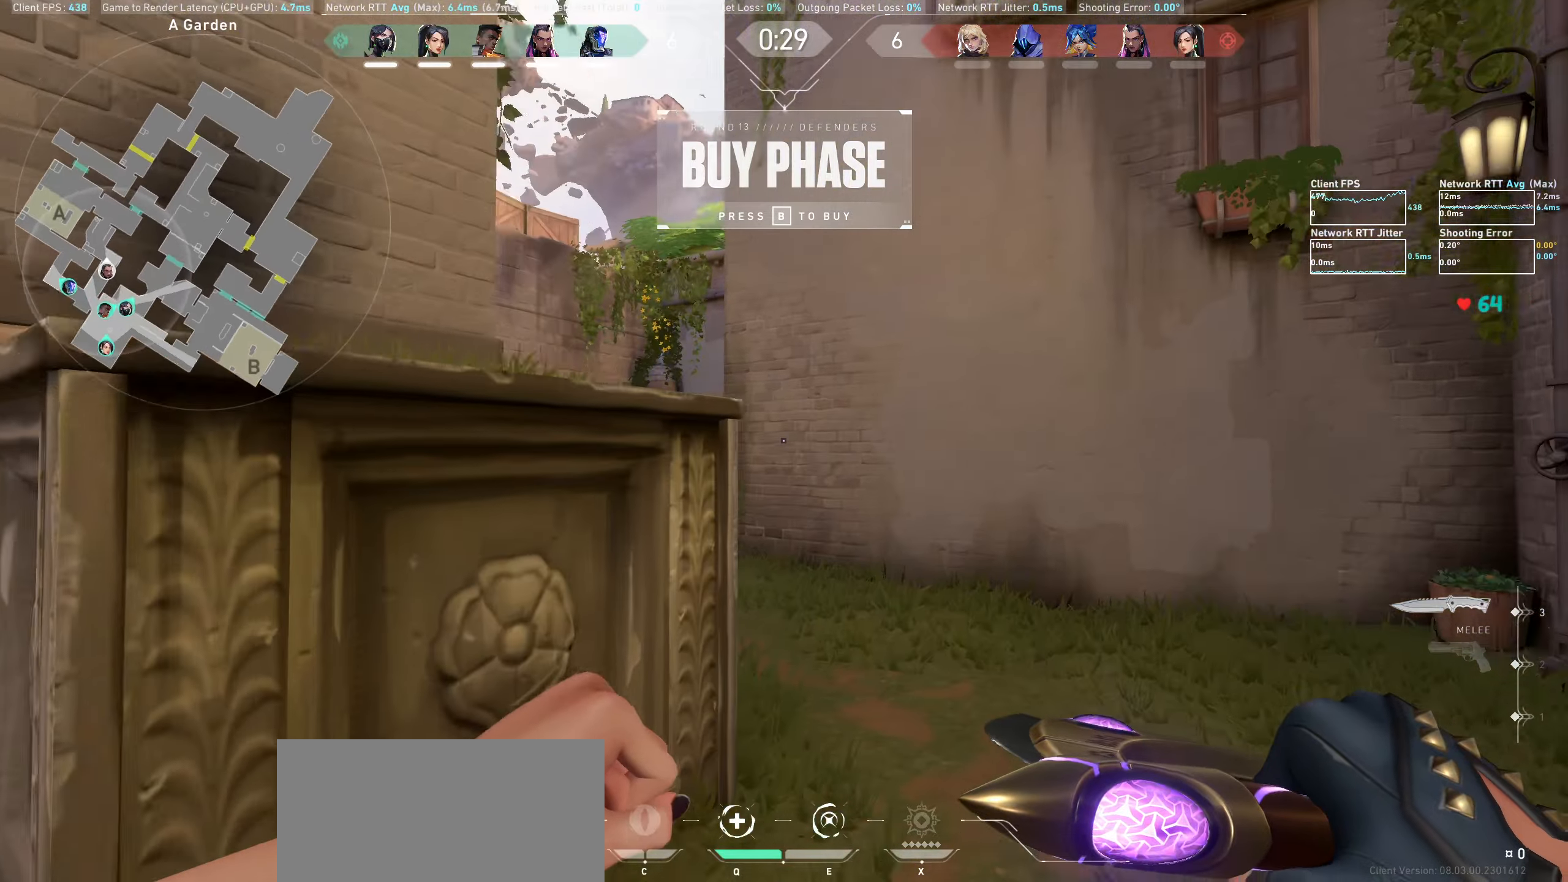
{"keys": ["a", "w"], "mouse": [], "events": [[467, "a", "down"]]}
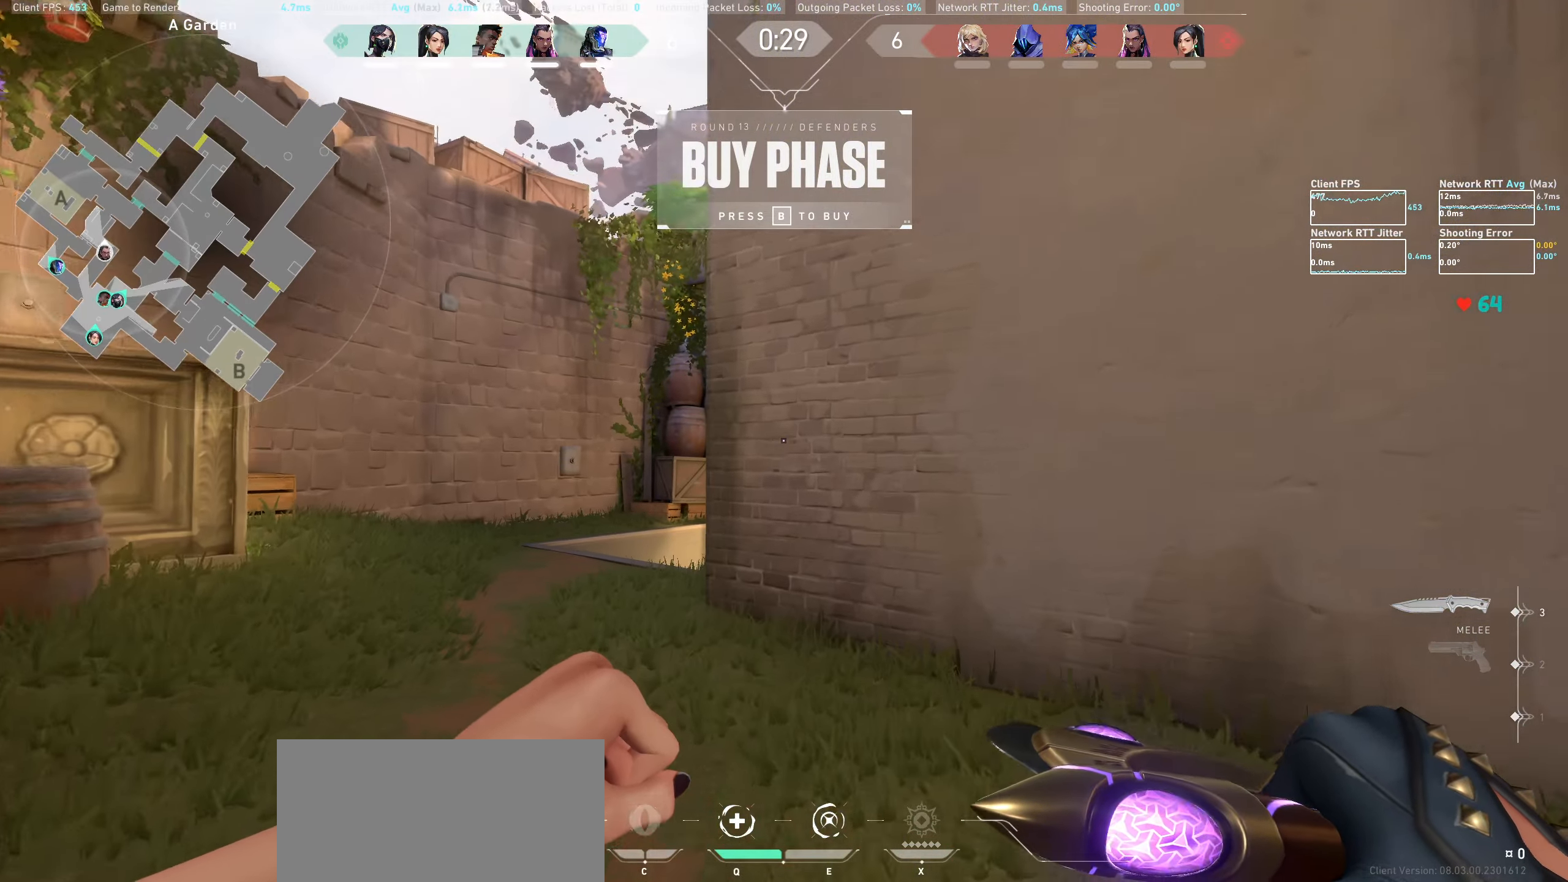
{"keys": ["w"], "mouse": [], "events": [[300, "a", "up"]]}
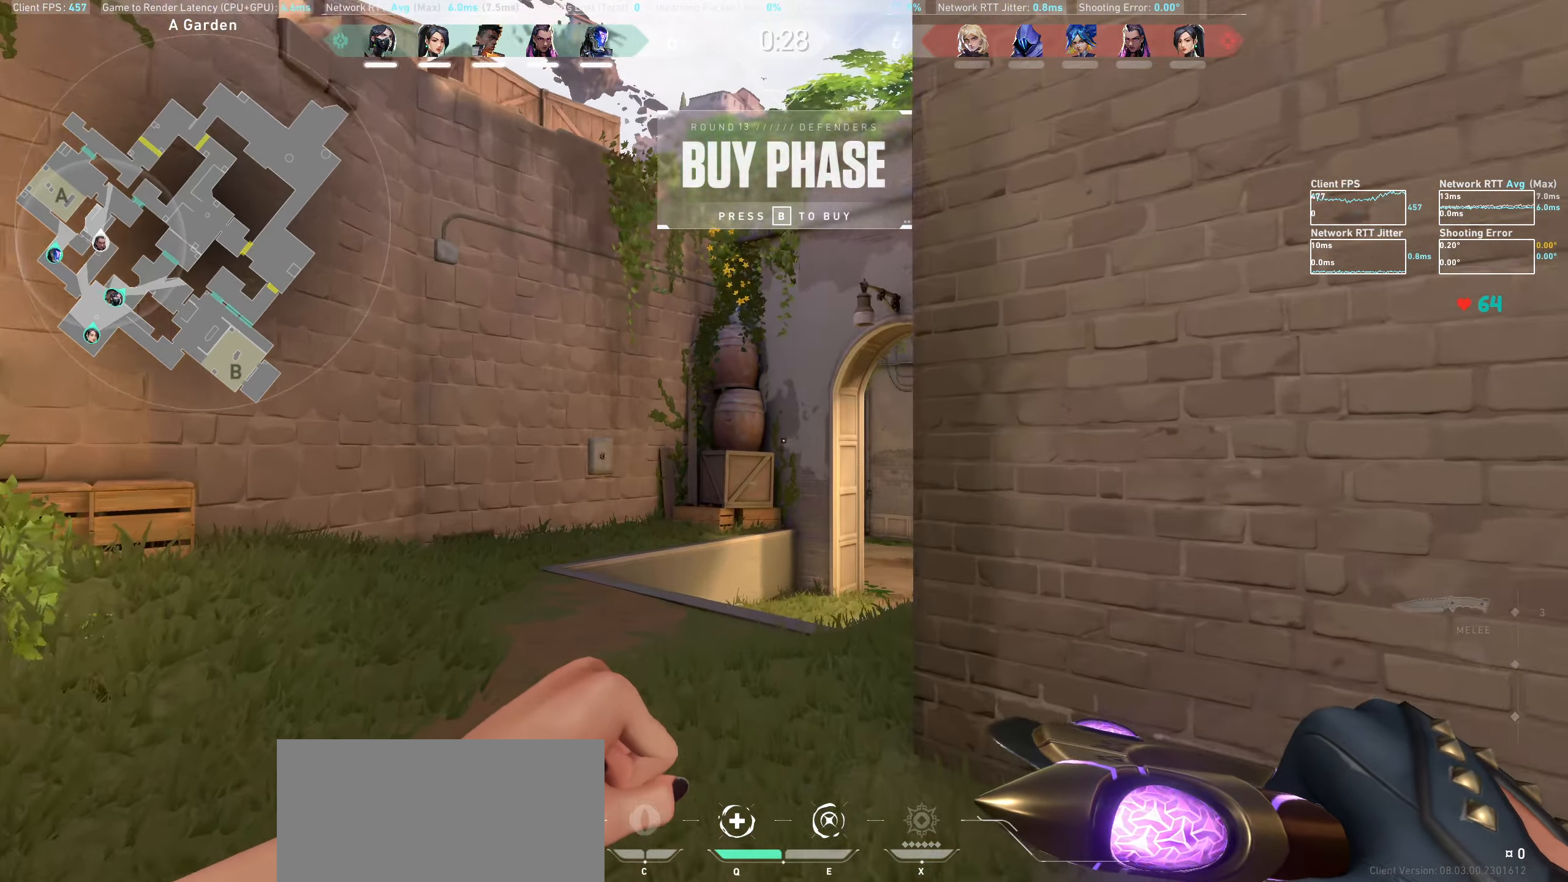
{"keys": ["w"], "mouse": [], "events": []}
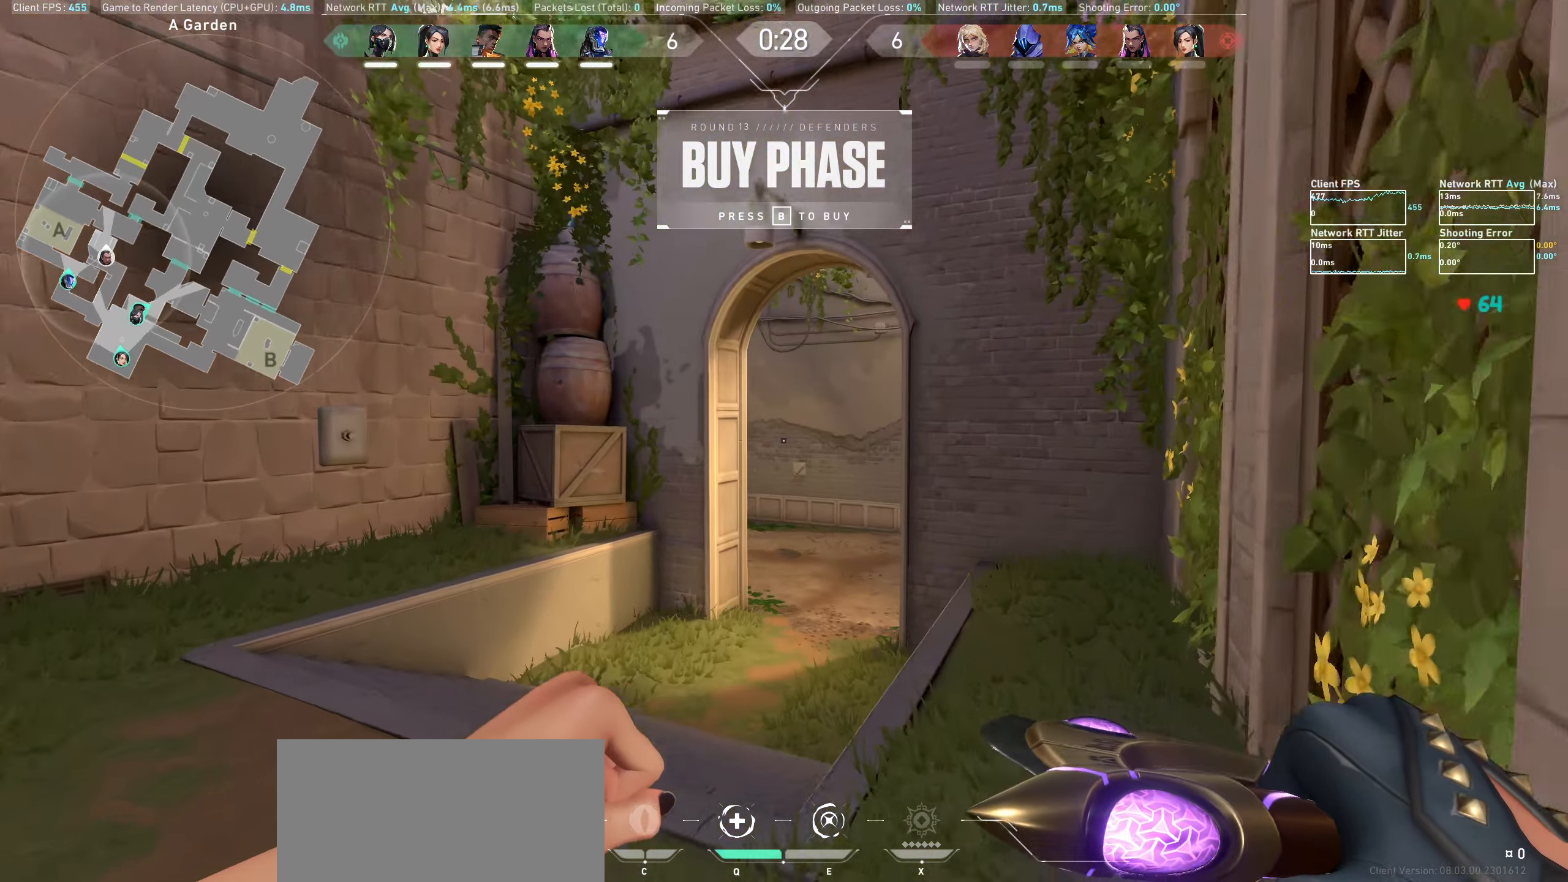
{"keys": ["w"], "mouse": [], "events": []}
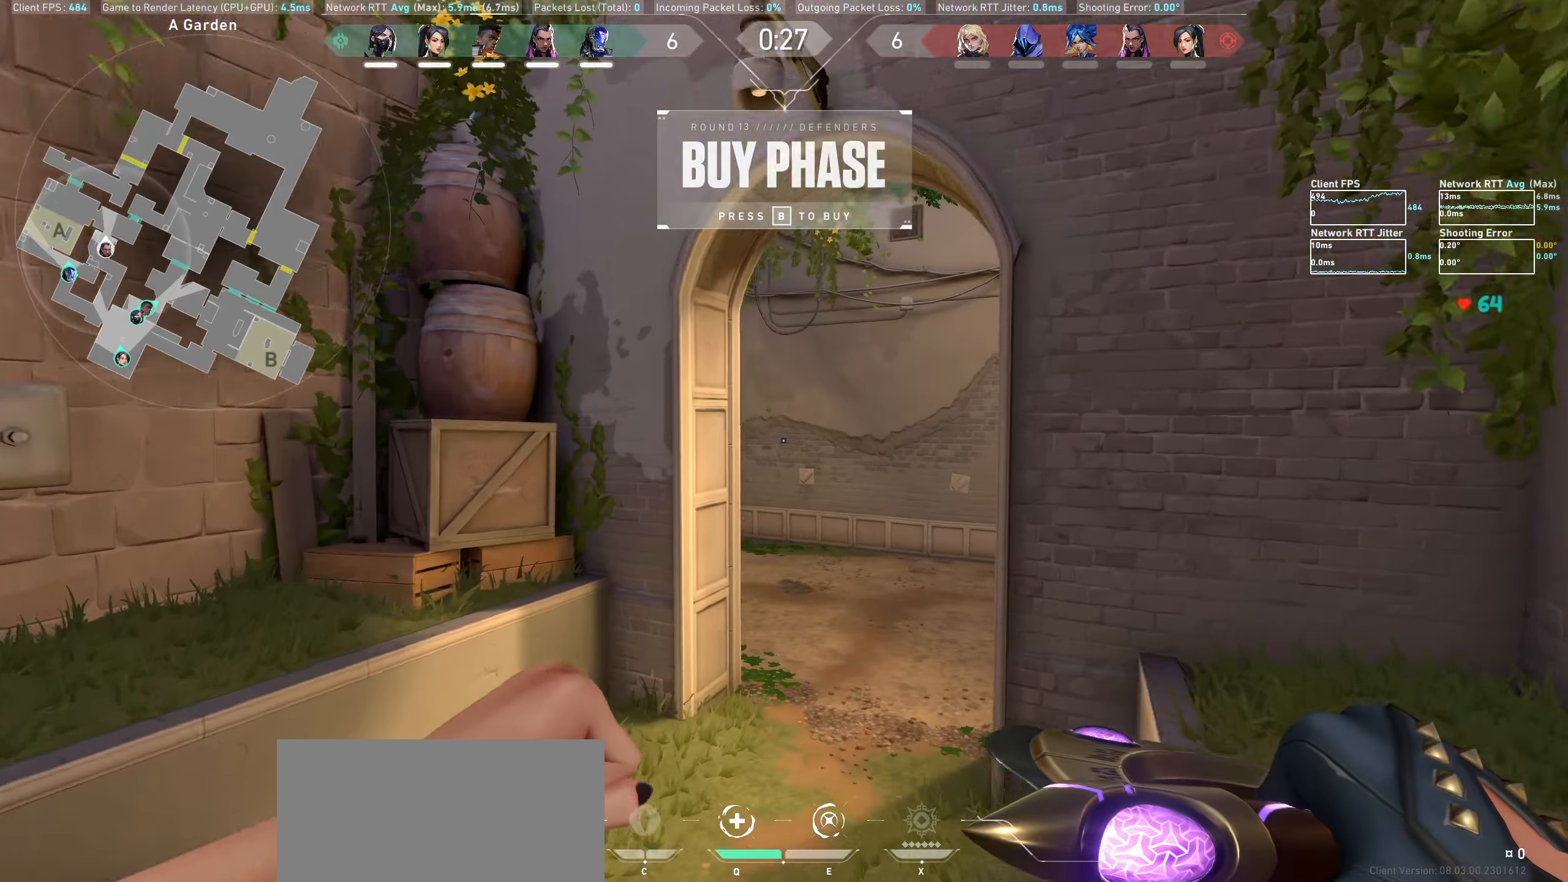
{"keys": ["w"], "mouse": [], "events": []}
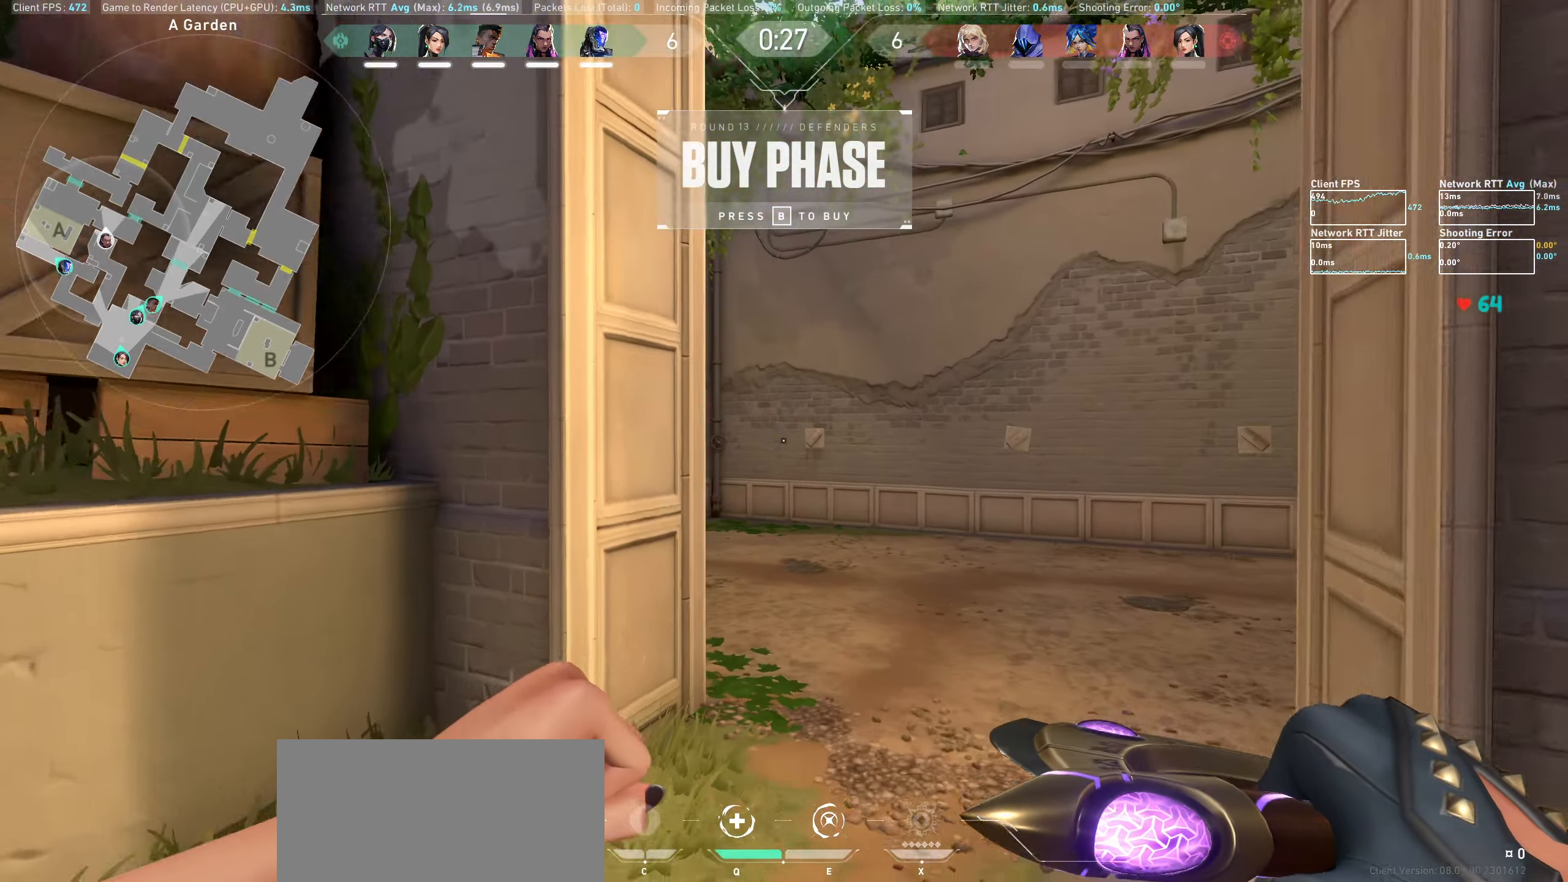
{"keys": ["d"], "mouse": [], "events": [[50, "d", "down"], [200, "w", "up"]]}
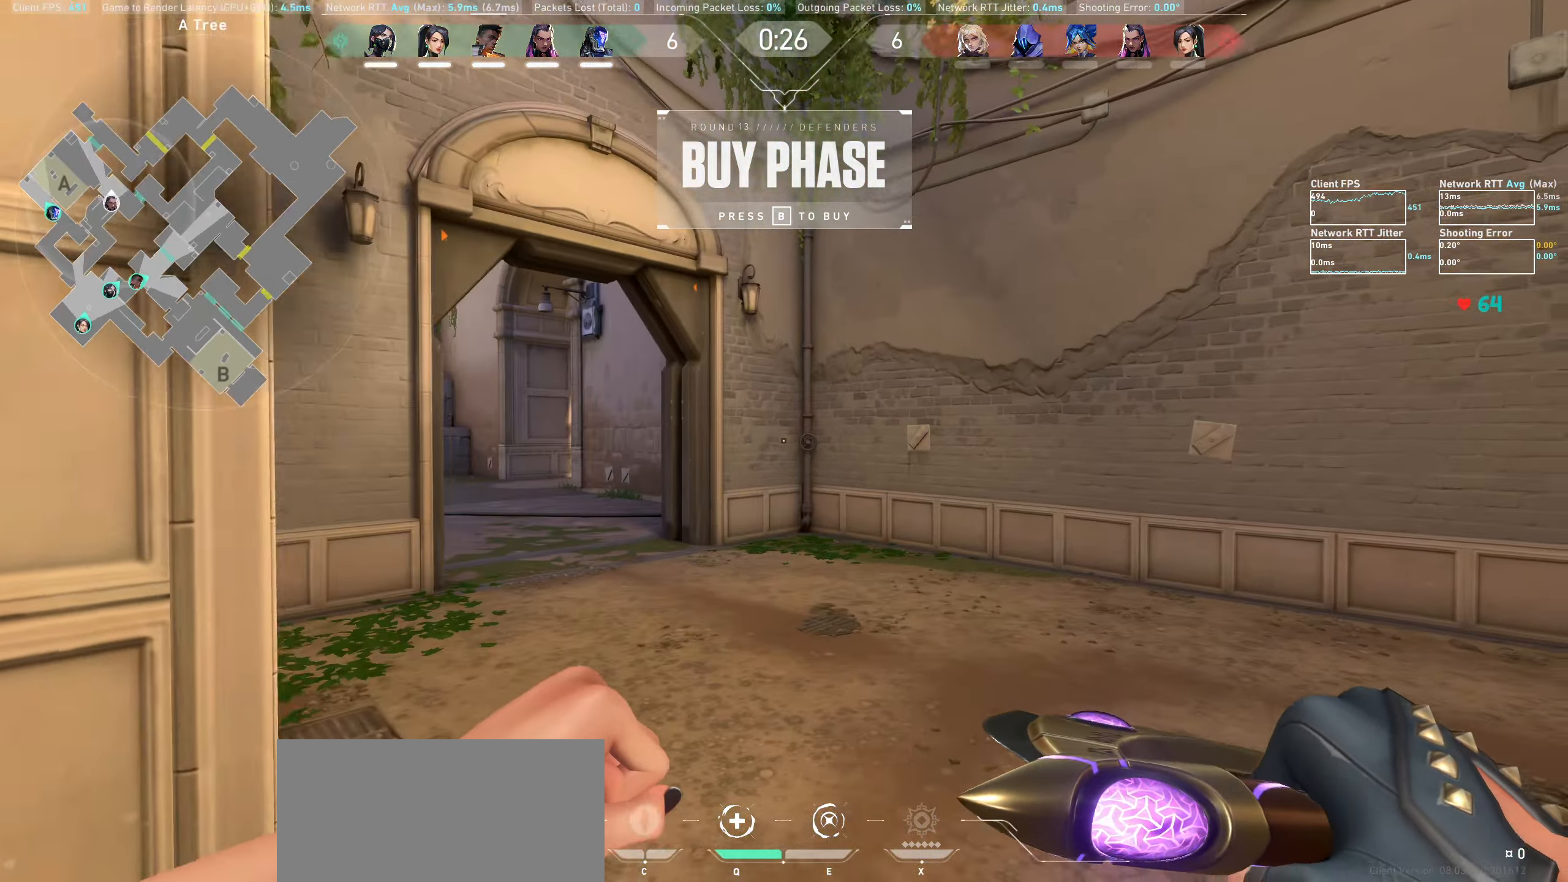
{"keys": ["w"], "mouse": [], "events": [[17, "w", "down"], [250, "d", "up"]]}
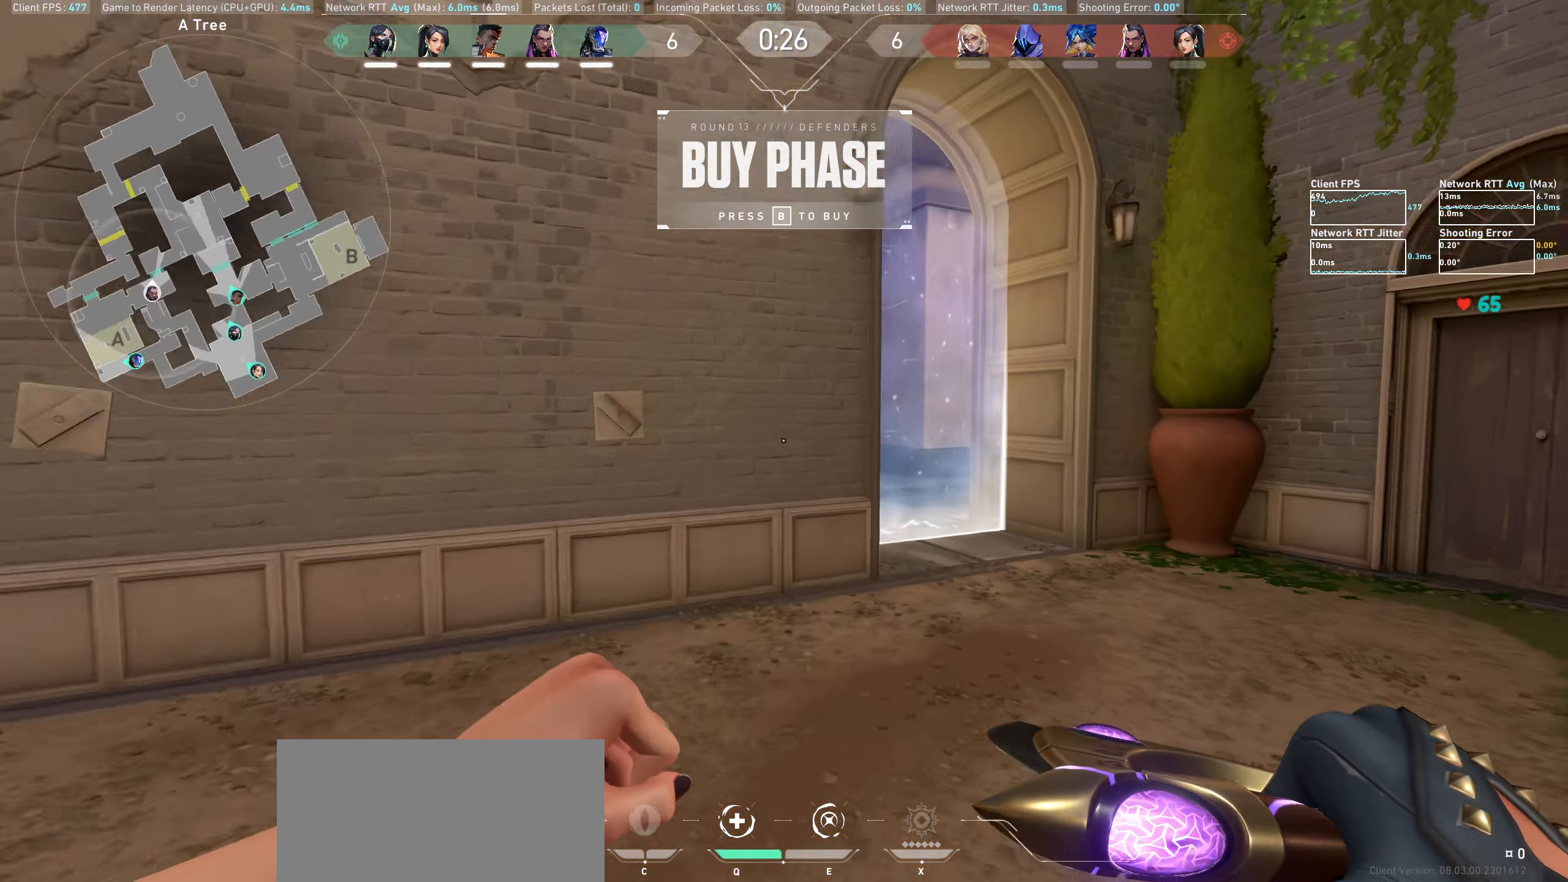
{"keys": ["w"], "mouse": [], "events": [[283, "d", "down"], [500, "d", "up"]]}
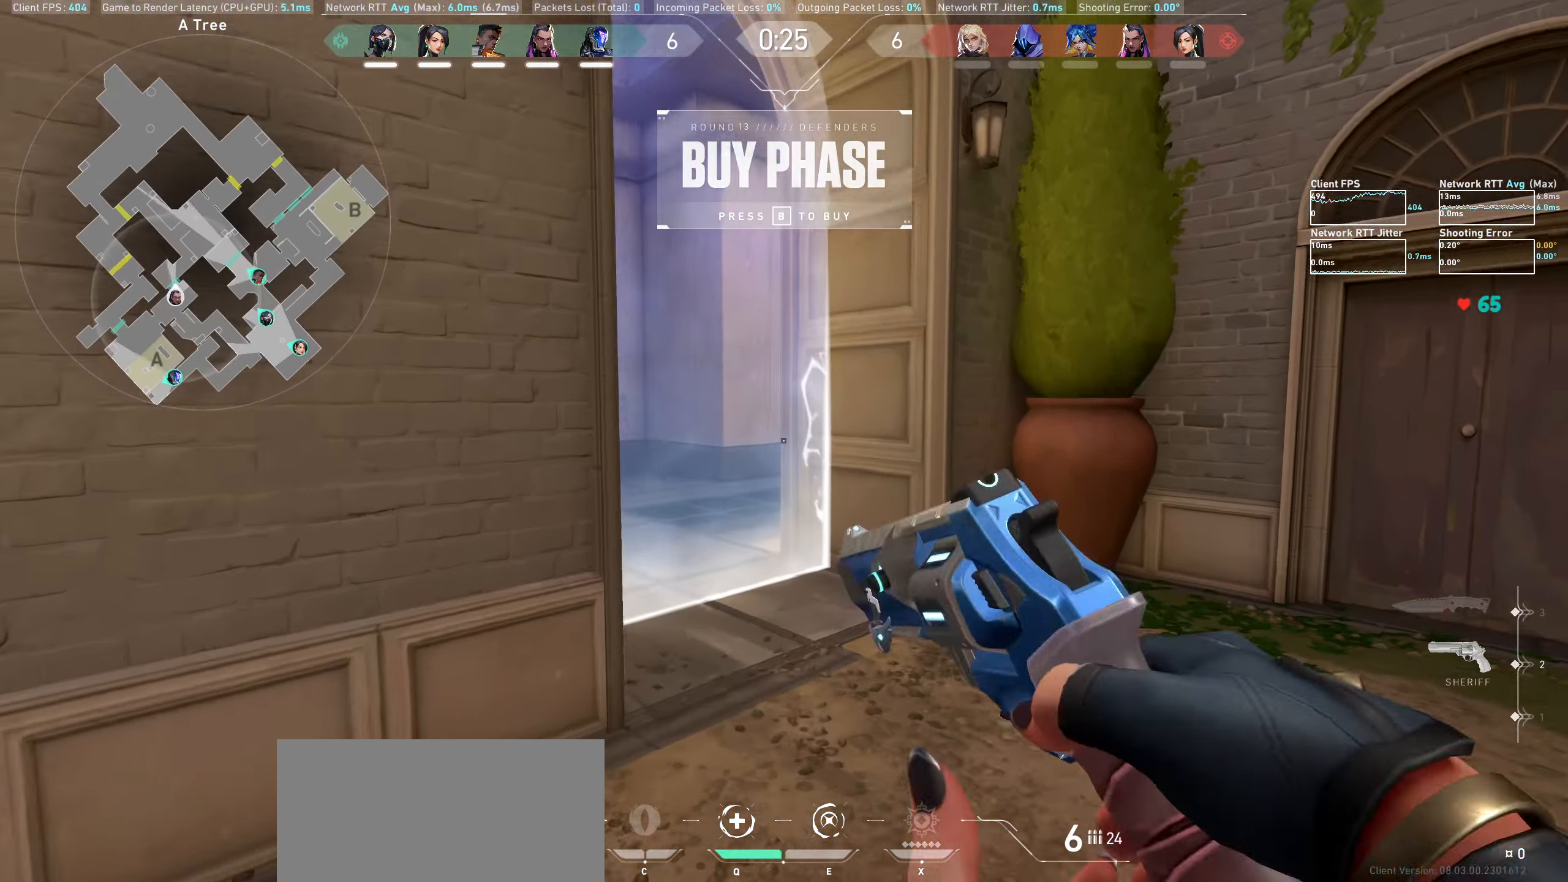
{"keys": ["a", "w"], "mouse": [], "events": [[500, "a", "down"]]}
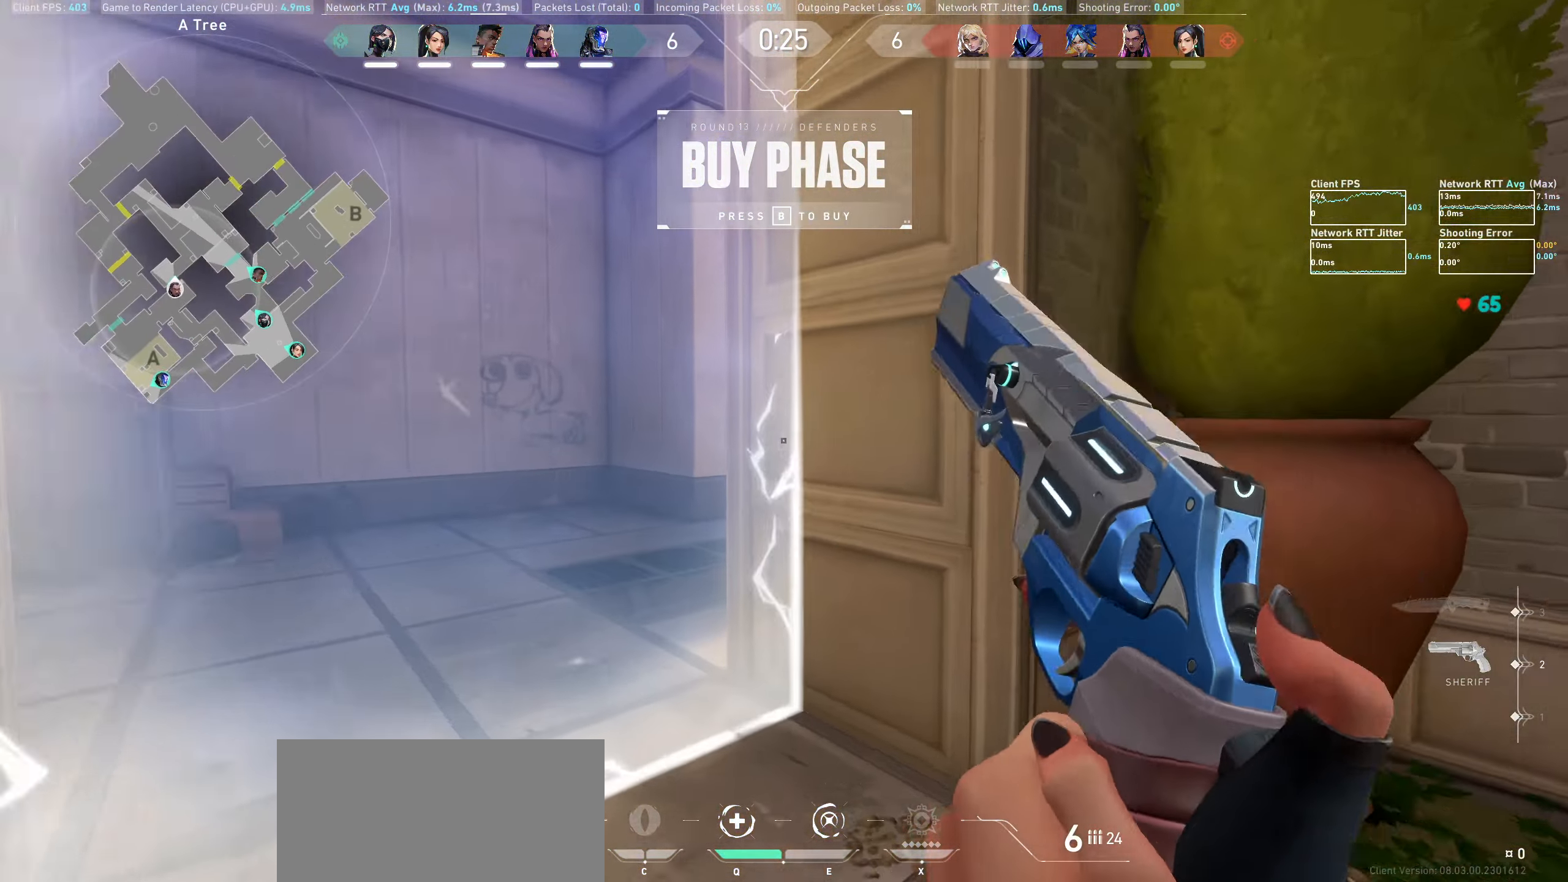
{"keys": [], "mouse": [], "events": [[33, "w", "up"], [184, "w", "down"], [350, "w", "up"], [367, "a", "up"]]}
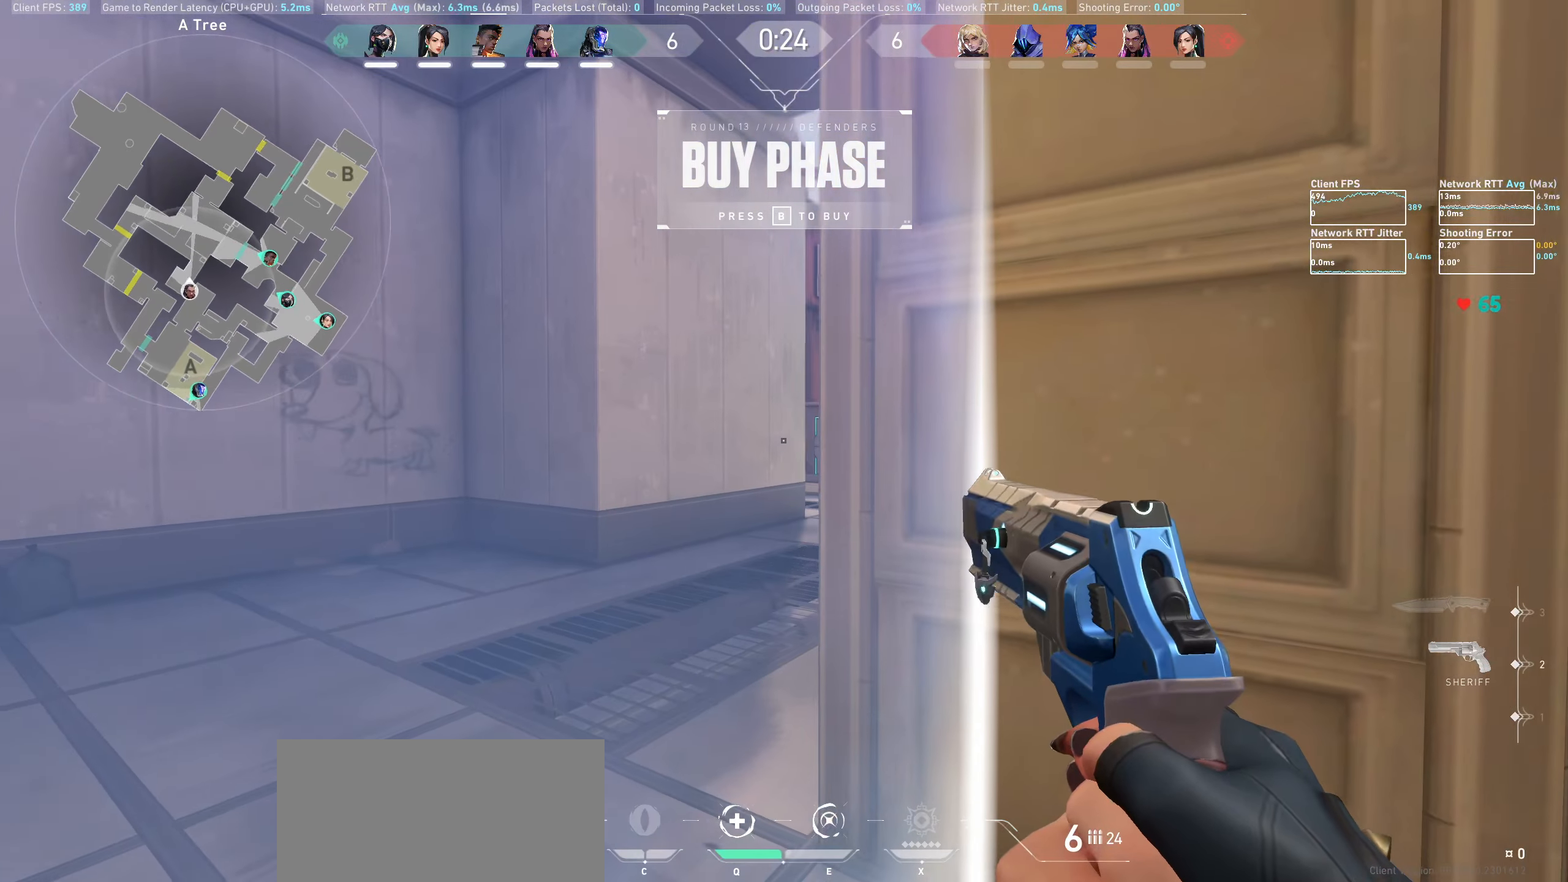
{"keys": [], "mouse": [], "events": [[217, "a", "down"], [400, "a", "up"]]}
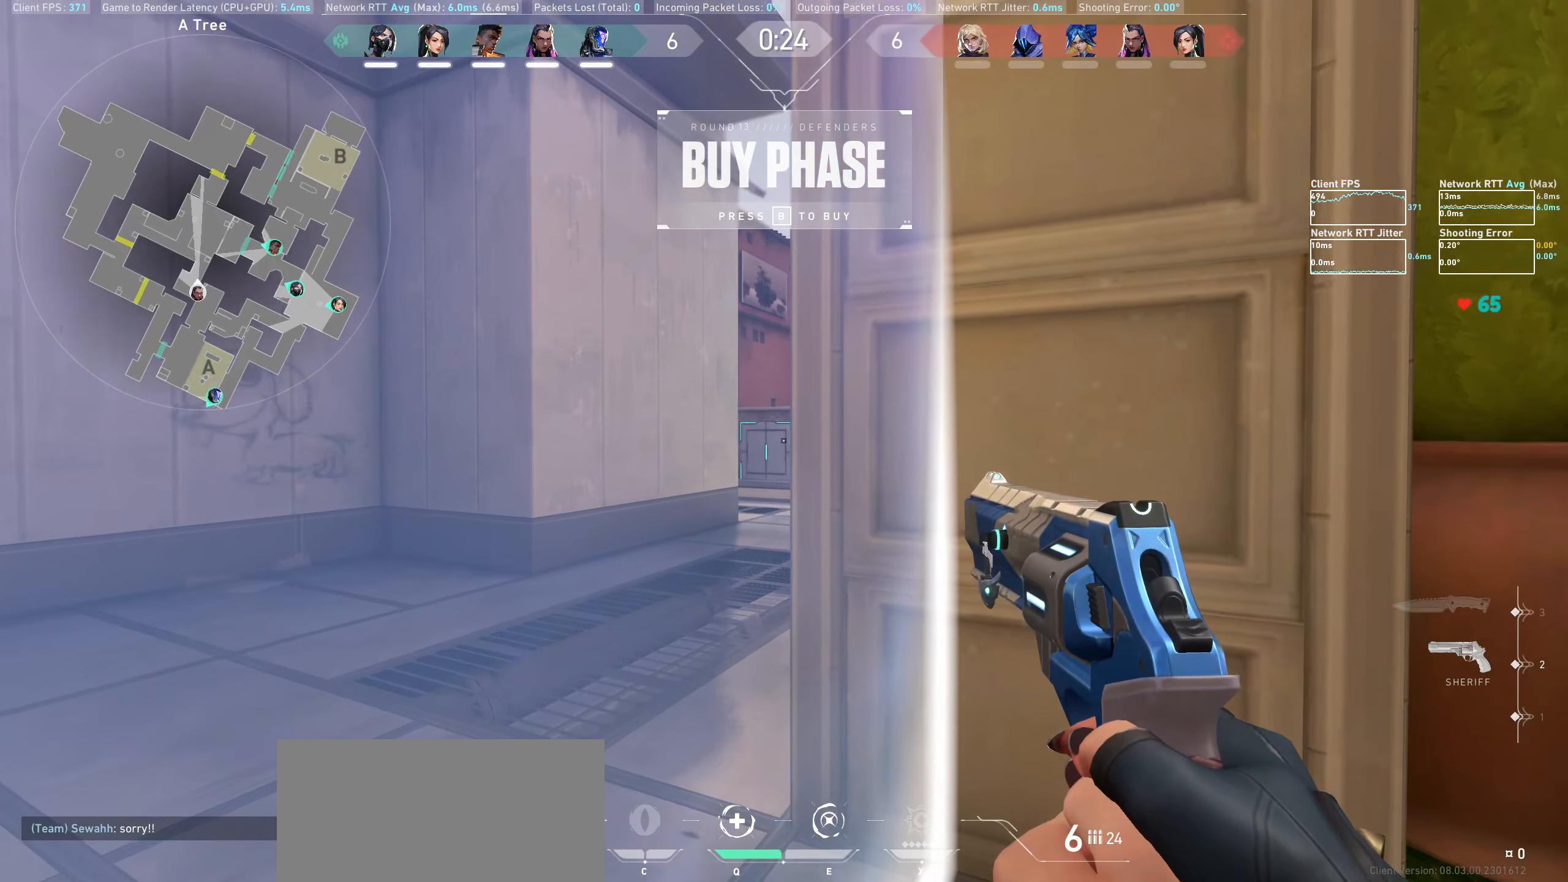
{"keys": [], "mouse": [], "events": [[250, "a", "down"], [467, "a", "up"]]}
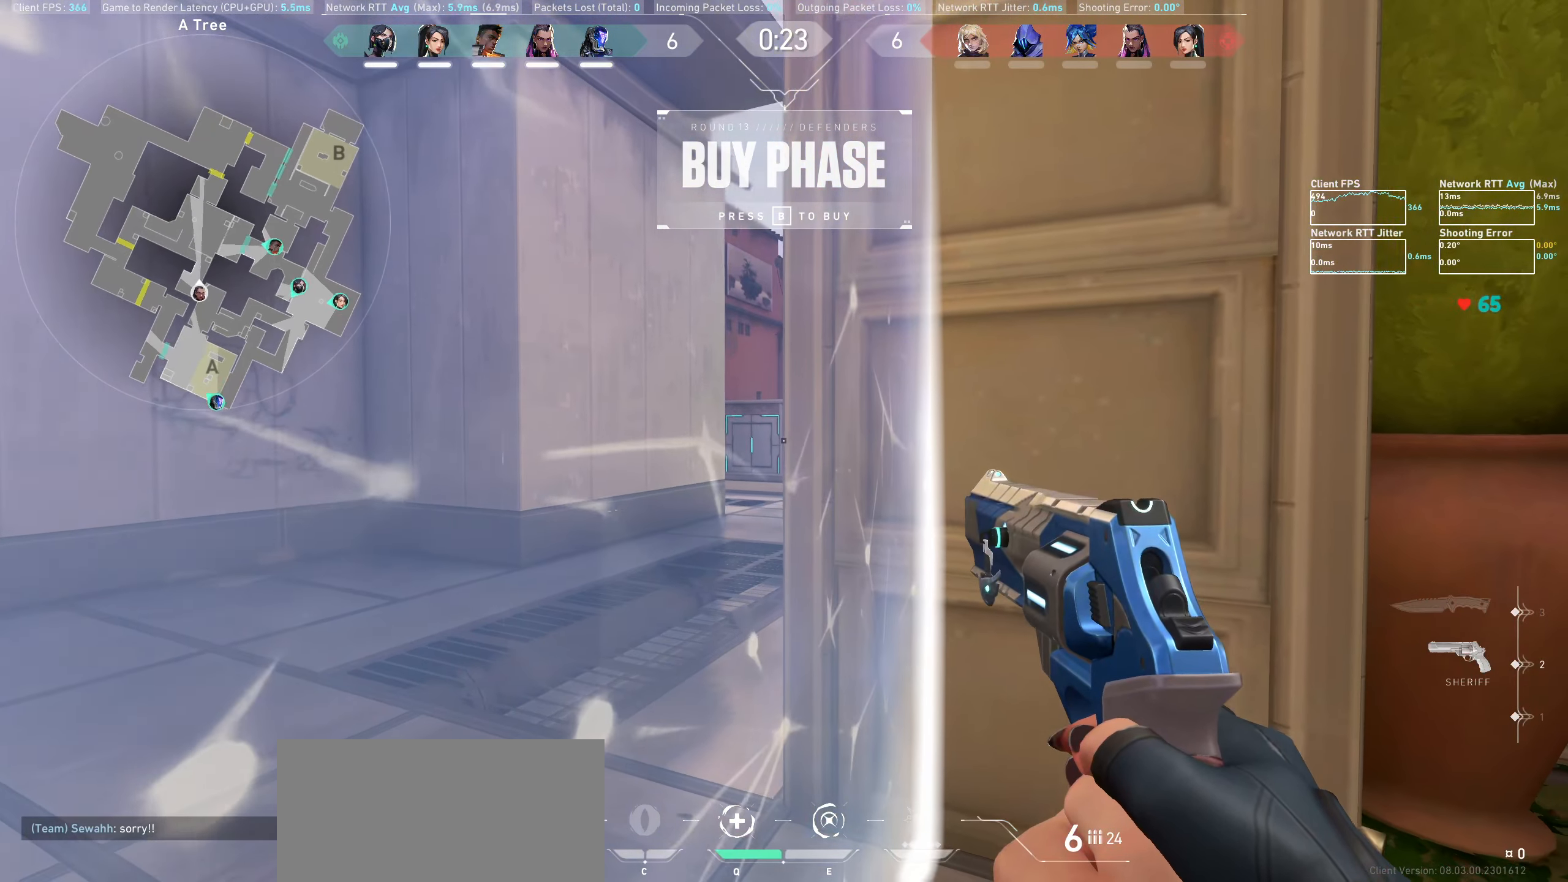
{"keys": ["a"], "mouse": [], "events": [[200, "s", "down"], [434, "s", "up"], [467, "a", "down"]]}
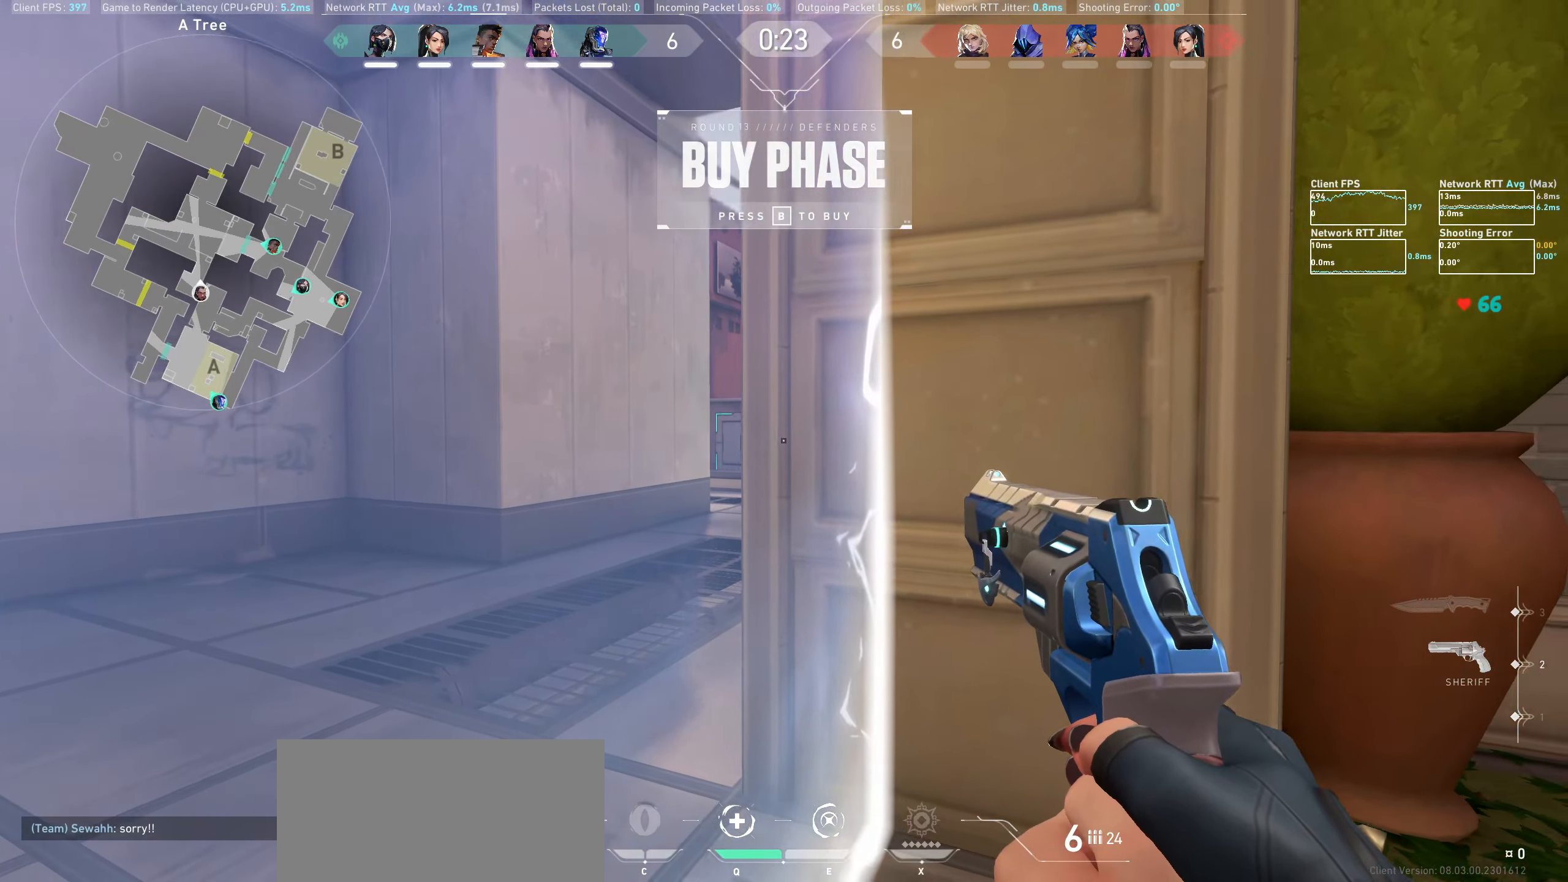
{"keys": [], "mouse": [], "events": [[217, "a", "up"]]}
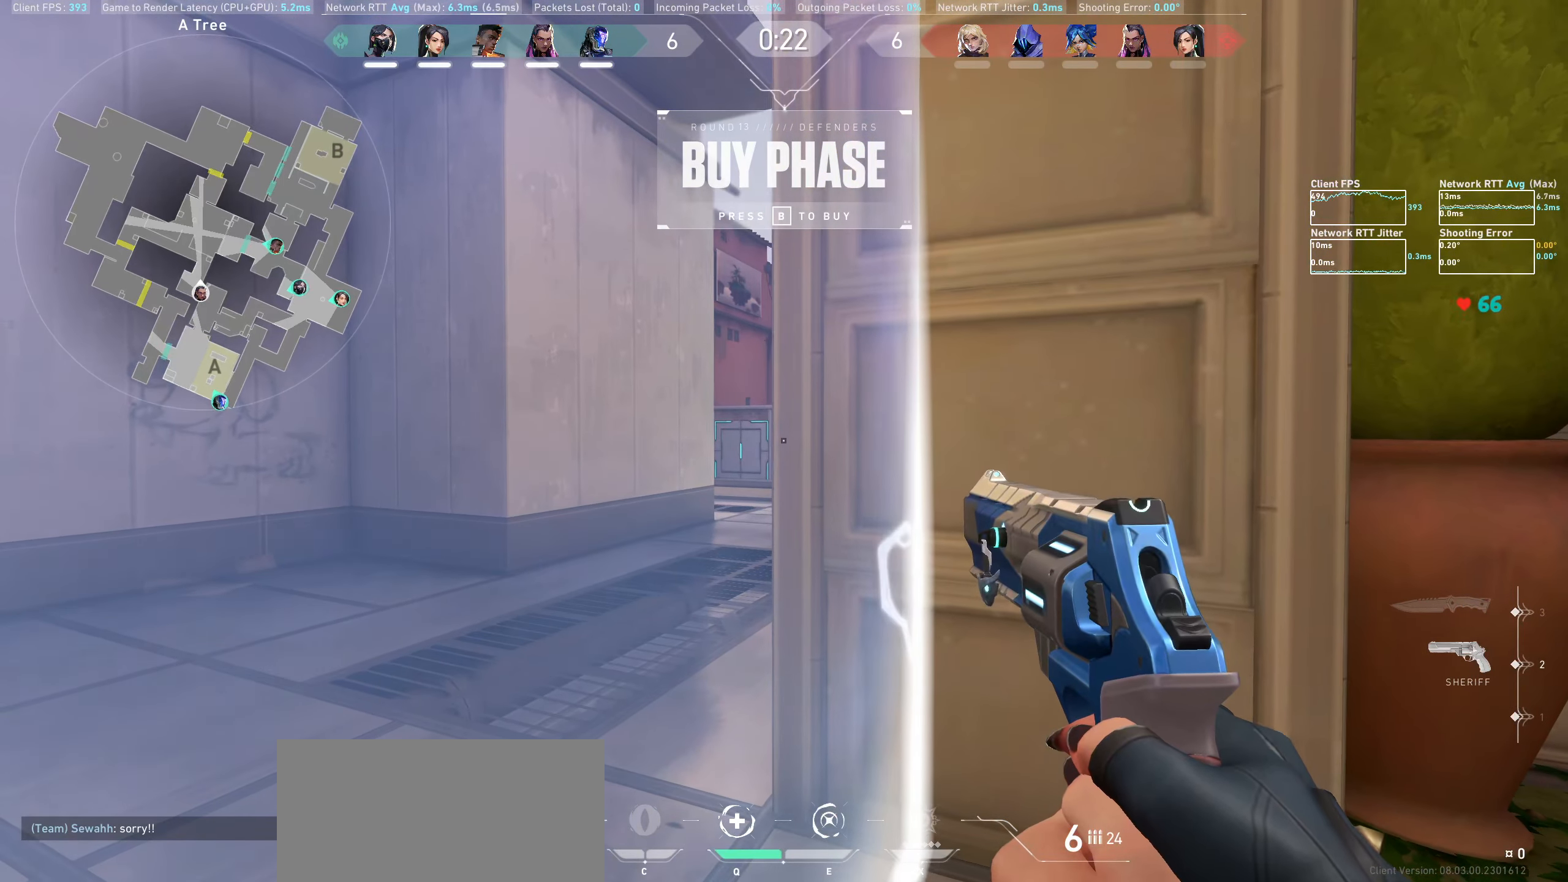
{"keys": [], "mouse": [], "events": [[234, "a", "down"], [350, "a", "up"]]}
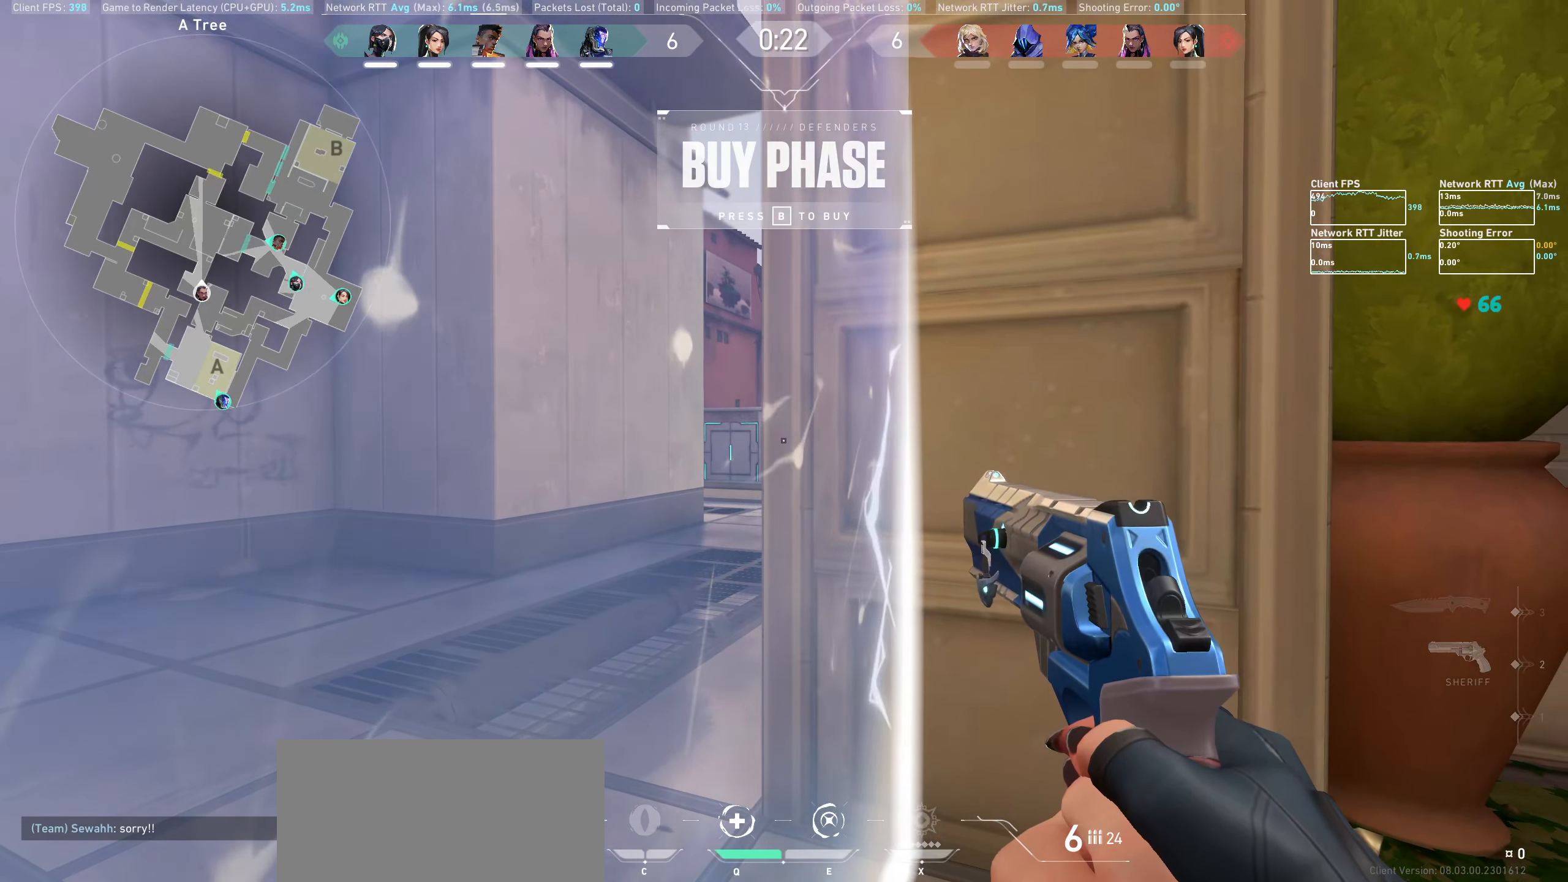
{"keys": [], "mouse": [], "events": [[317, "d", "down"], [450, "d", "up"]]}
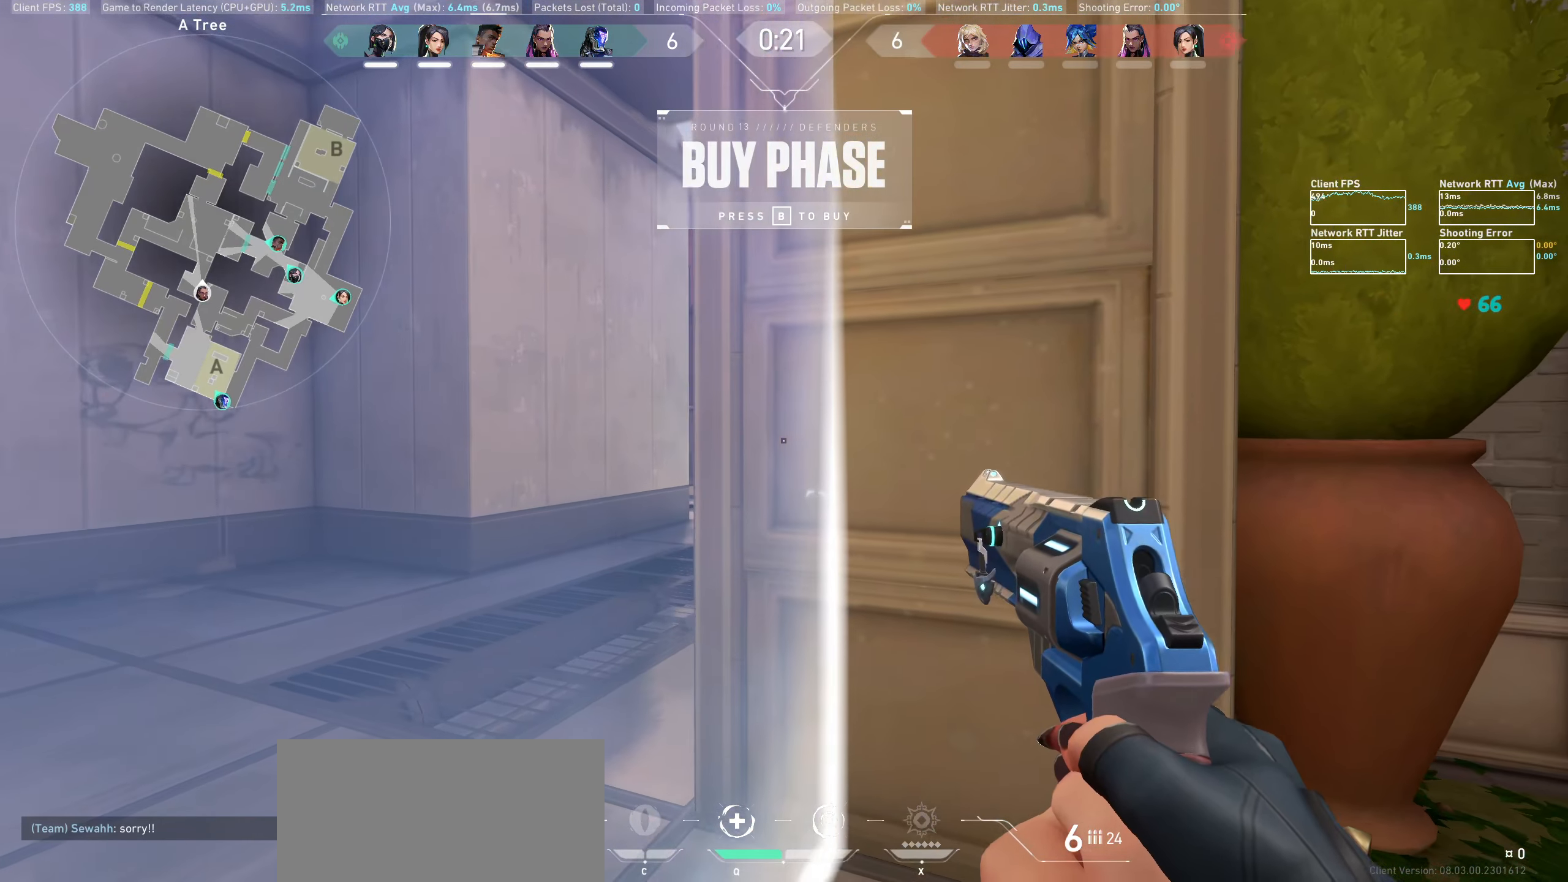
{"keys": [], "mouse": [], "events": [[200, "a", "down"], [384, "a", "up"]]}
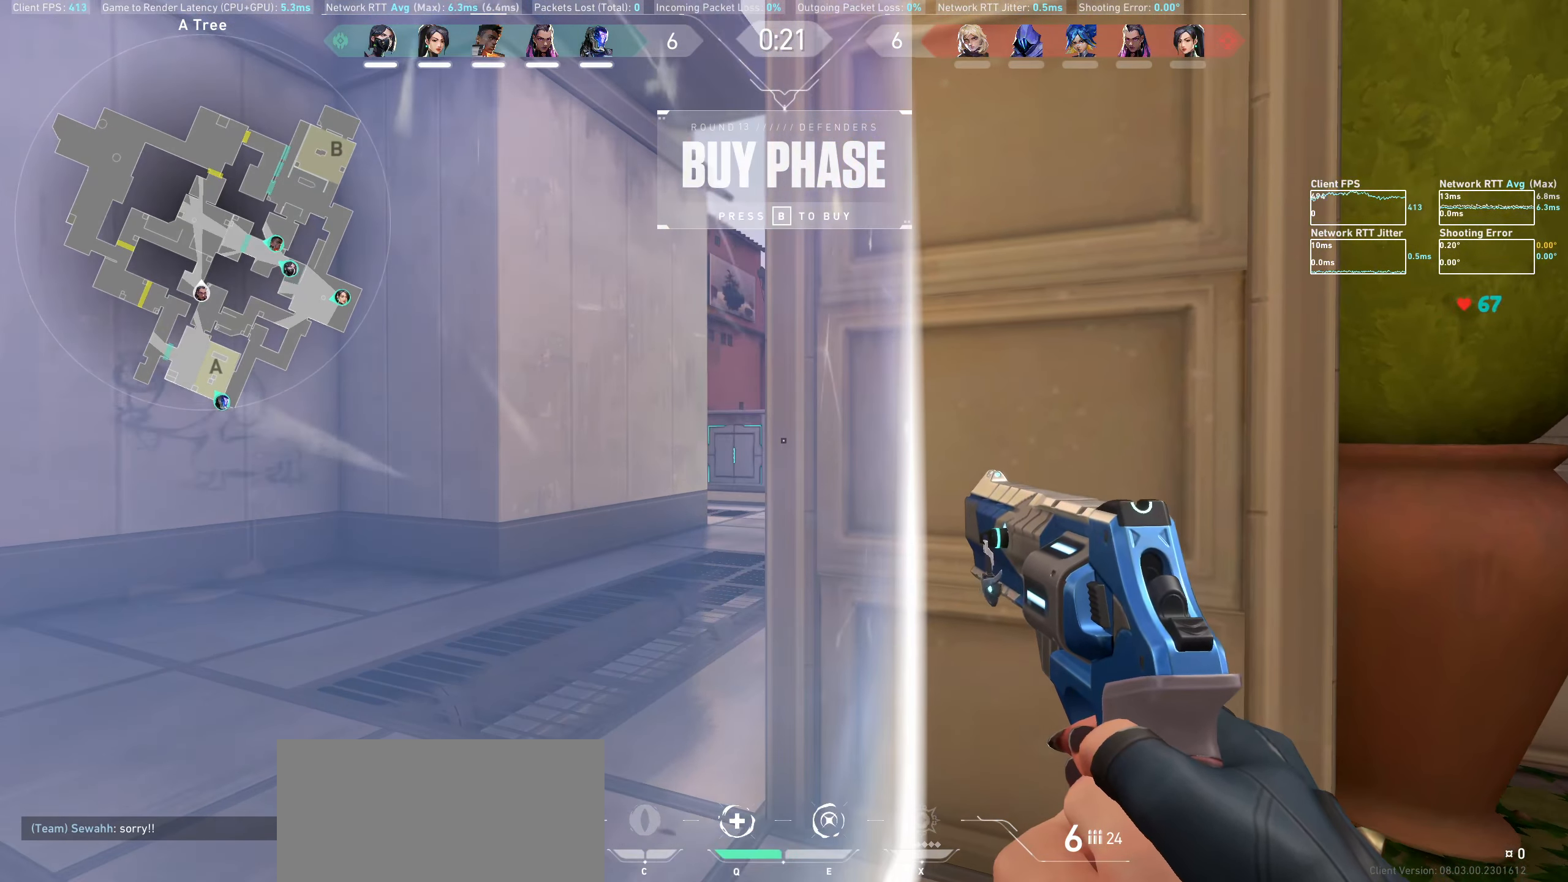
{"keys": [], "mouse": [], "events": []}